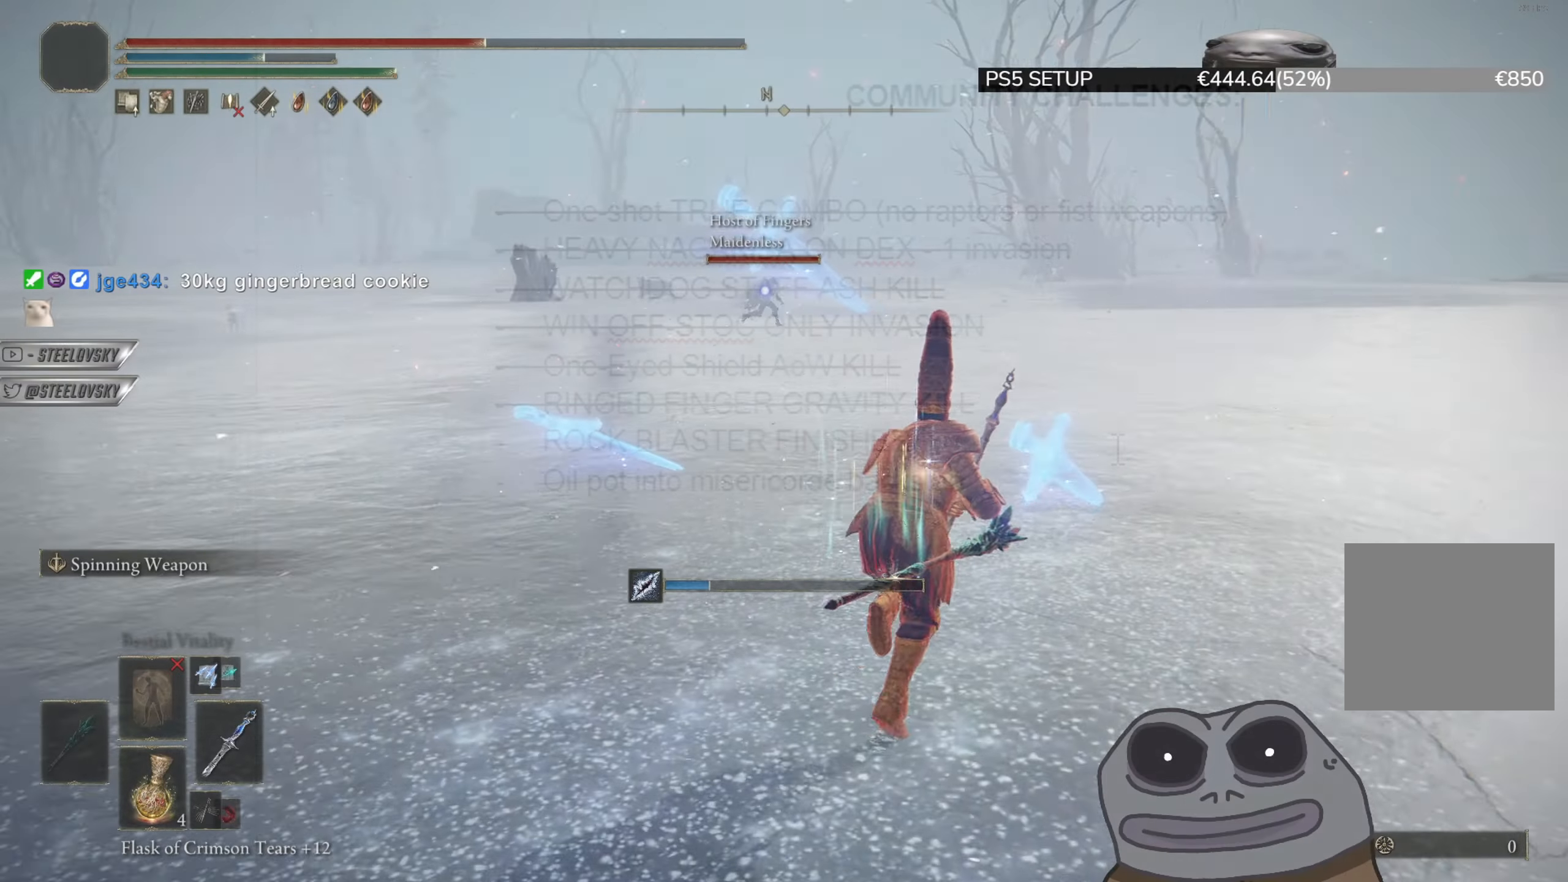
Gameplay with a controller (PlayStation layout); each line is a JSON object with the inputs held at the frame after it. "events" lists button and stick changes between this image and that frame as [ms after this image, input, new state], when the widget could be followed in between.
{"buttons": ["CIRCLE"], "left_stick": "up-right", "right_stick": "center", "events": [[33, "R3", "down"], [117, "R3", "up"], [133, "right_stick", "down-left"], [217, "right_stick", "left"], [350, "right_stick", "center"]]}
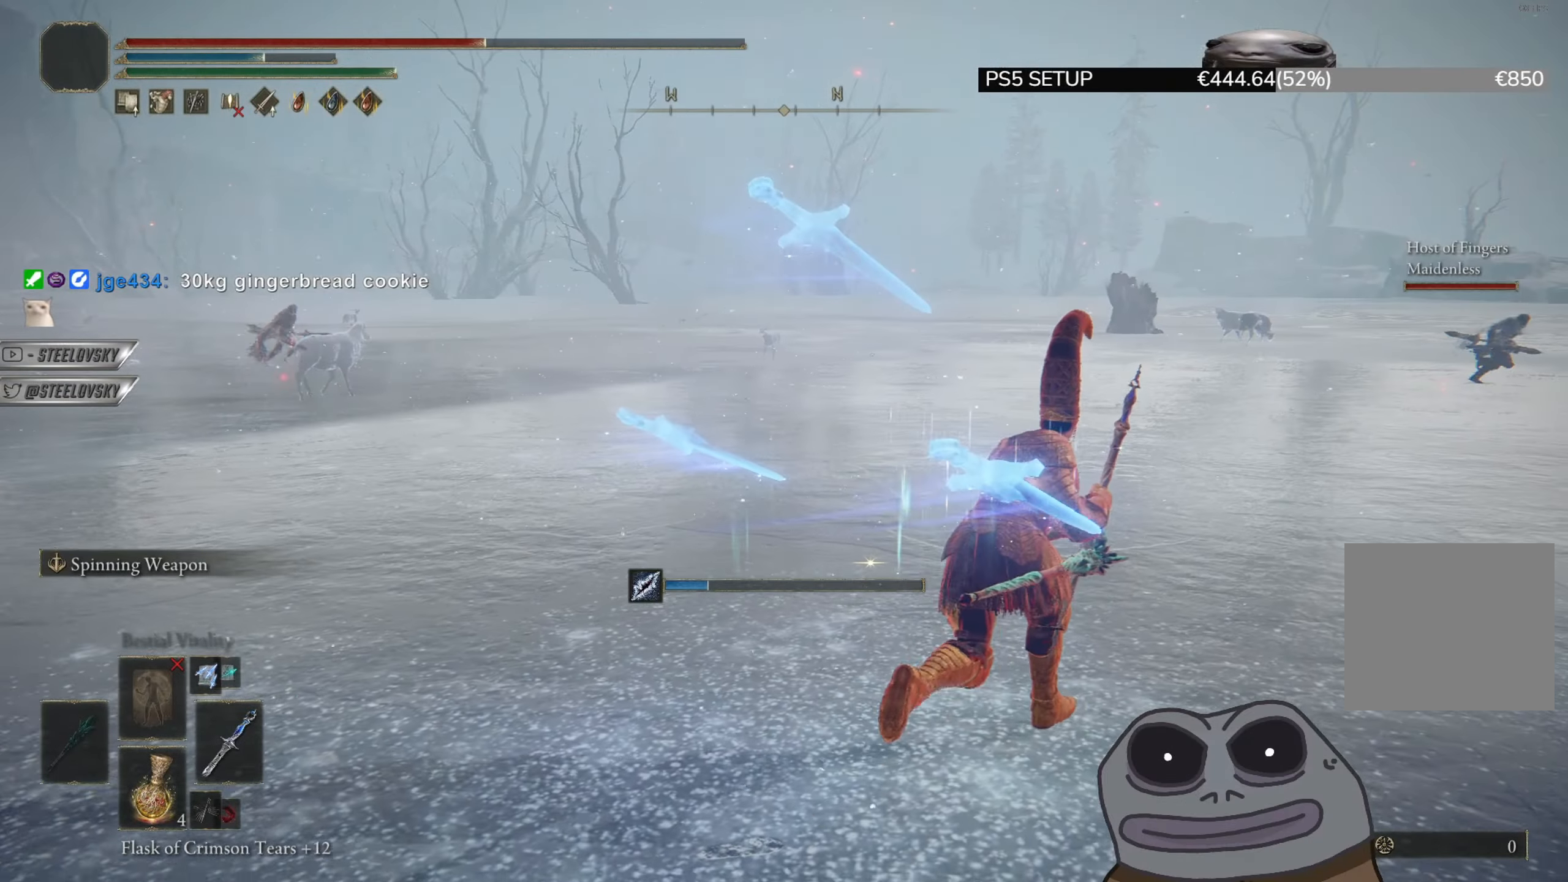
{"buttons": ["CIRCLE"], "left_stick": "up-right", "right_stick": "left", "events": [[334, "right_stick", "left"]]}
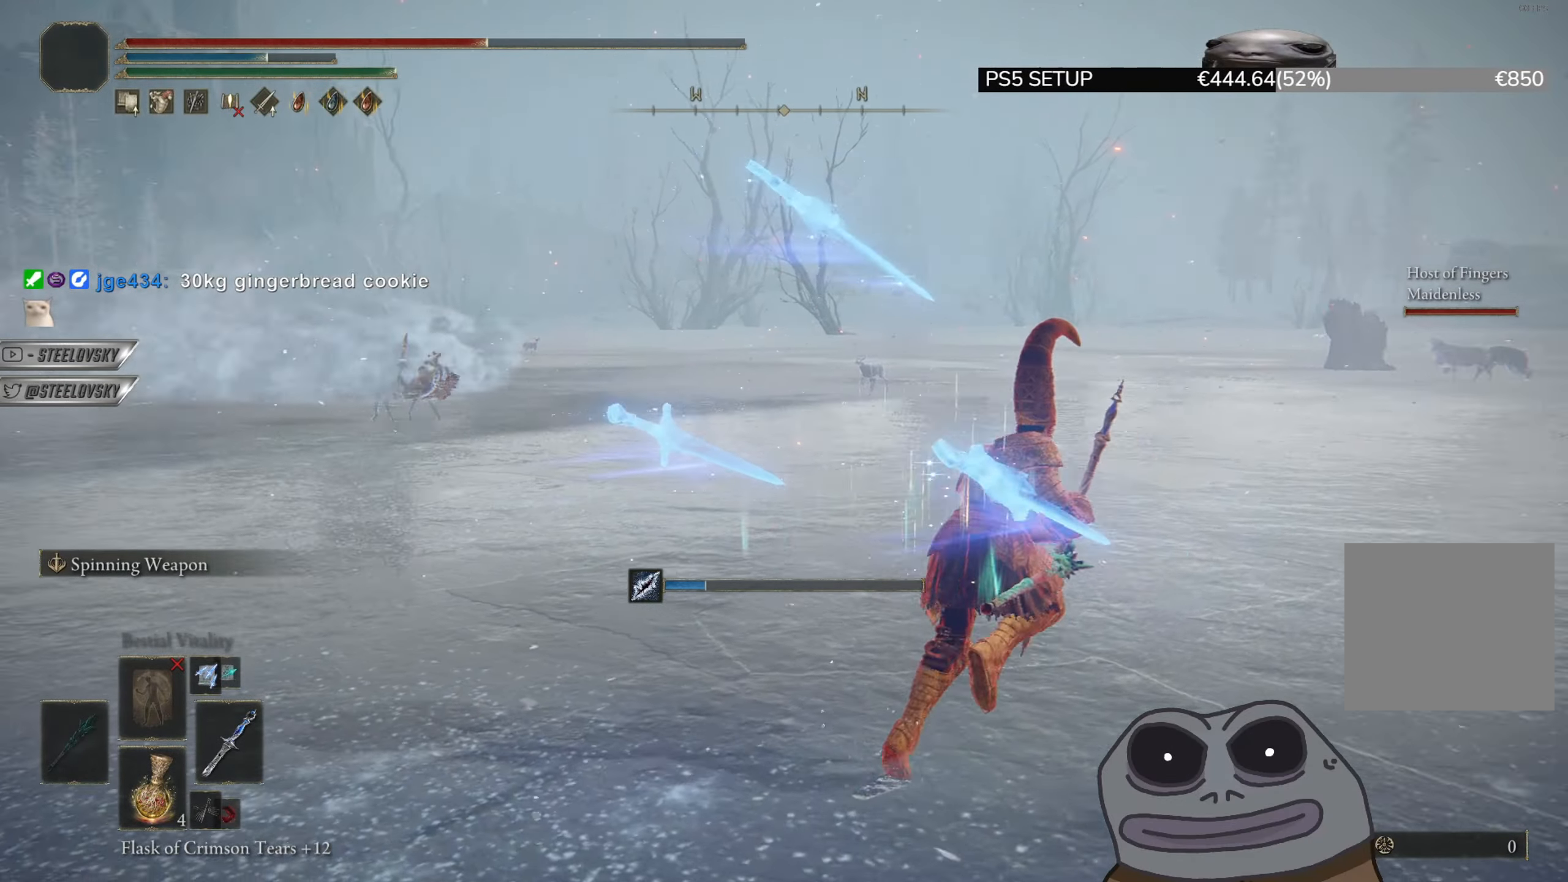
{"buttons": [], "left_stick": "center", "right_stick": "center", "events": [[150, "CIRCLE", "up"], [150, "right_stick", "down-left"], [300, "left_stick", "up"], [300, "right_stick", "center"], [400, "left_stick", "up-left"], [500, "left_stick", "center"]]}
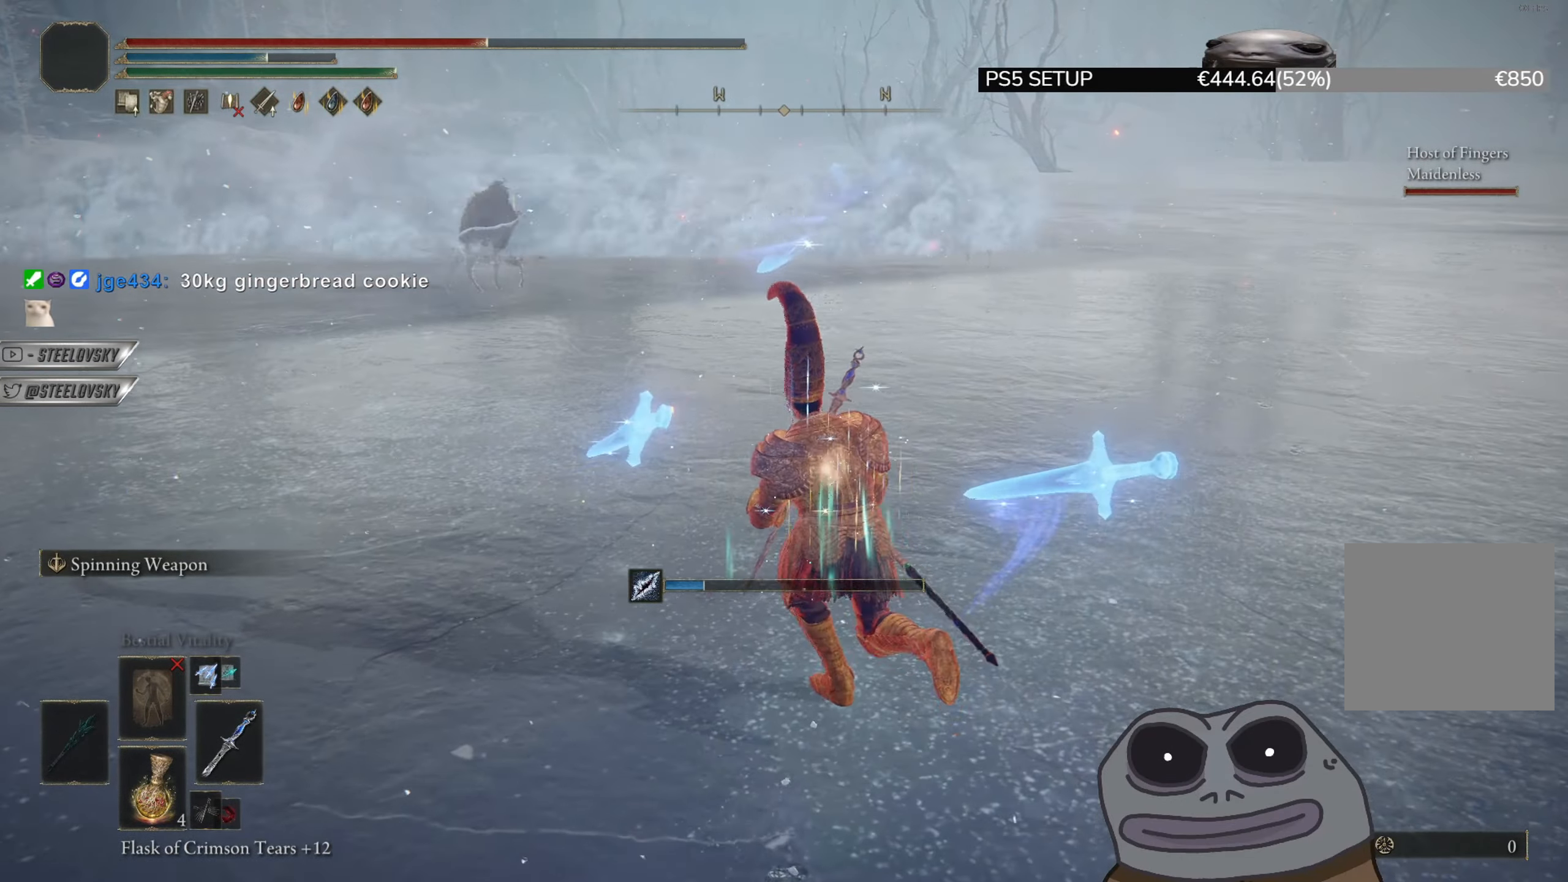
{"buttons": ["CIRCLE"], "left_stick": "down-left", "right_stick": "center", "events": [[184, "left_stick", "left"], [251, "CIRCLE", "down"], [251, "right_stick", "left"], [334, "right_stick", "center"], [367, "left_stick", "down-left"]]}
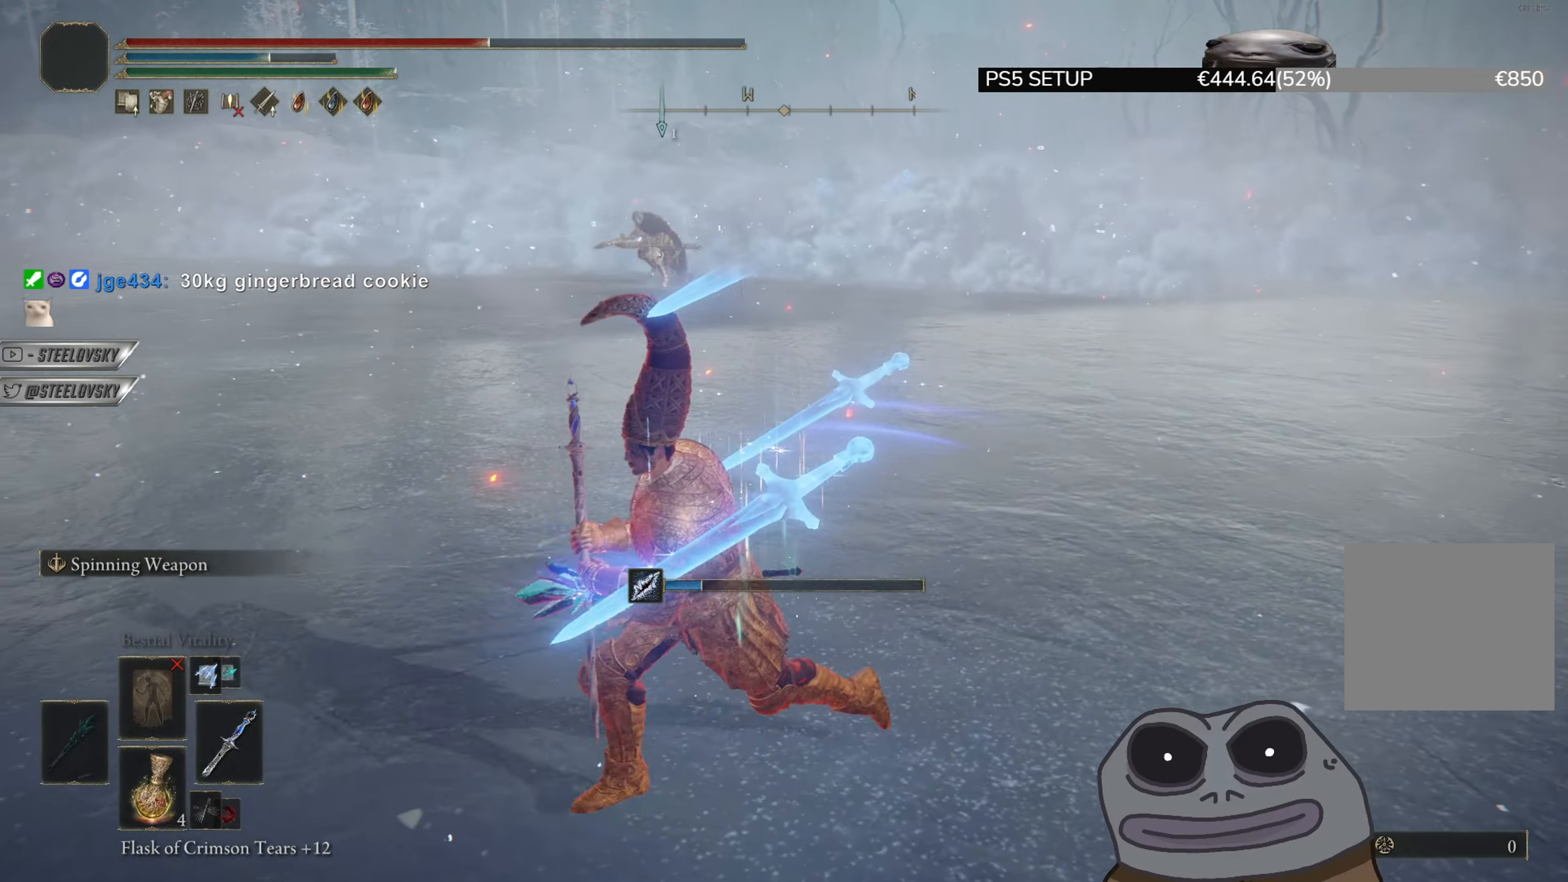
{"buttons": ["CIRCLE"], "left_stick": "down-left", "right_stick": "center", "events": [[317, "DPAD_UP", "down"], [400, "DPAD_UP", "up"]]}
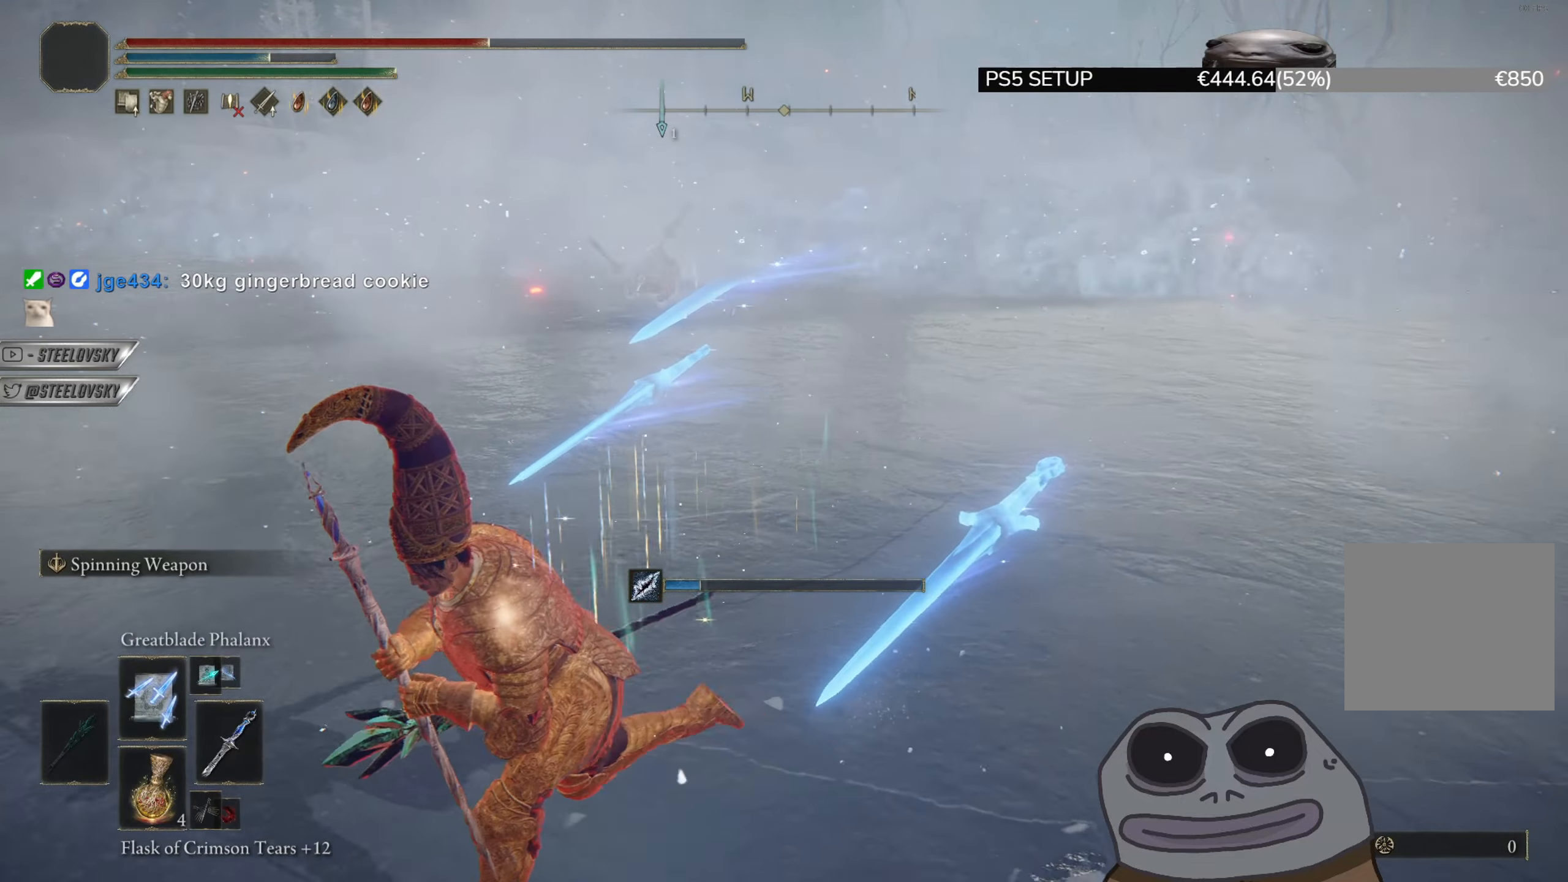
{"buttons": ["CIRCLE"], "left_stick": "down-left", "right_stick": "center", "events": [[251, "DPAD_UP", "down"], [367, "DPAD_UP", "up"]]}
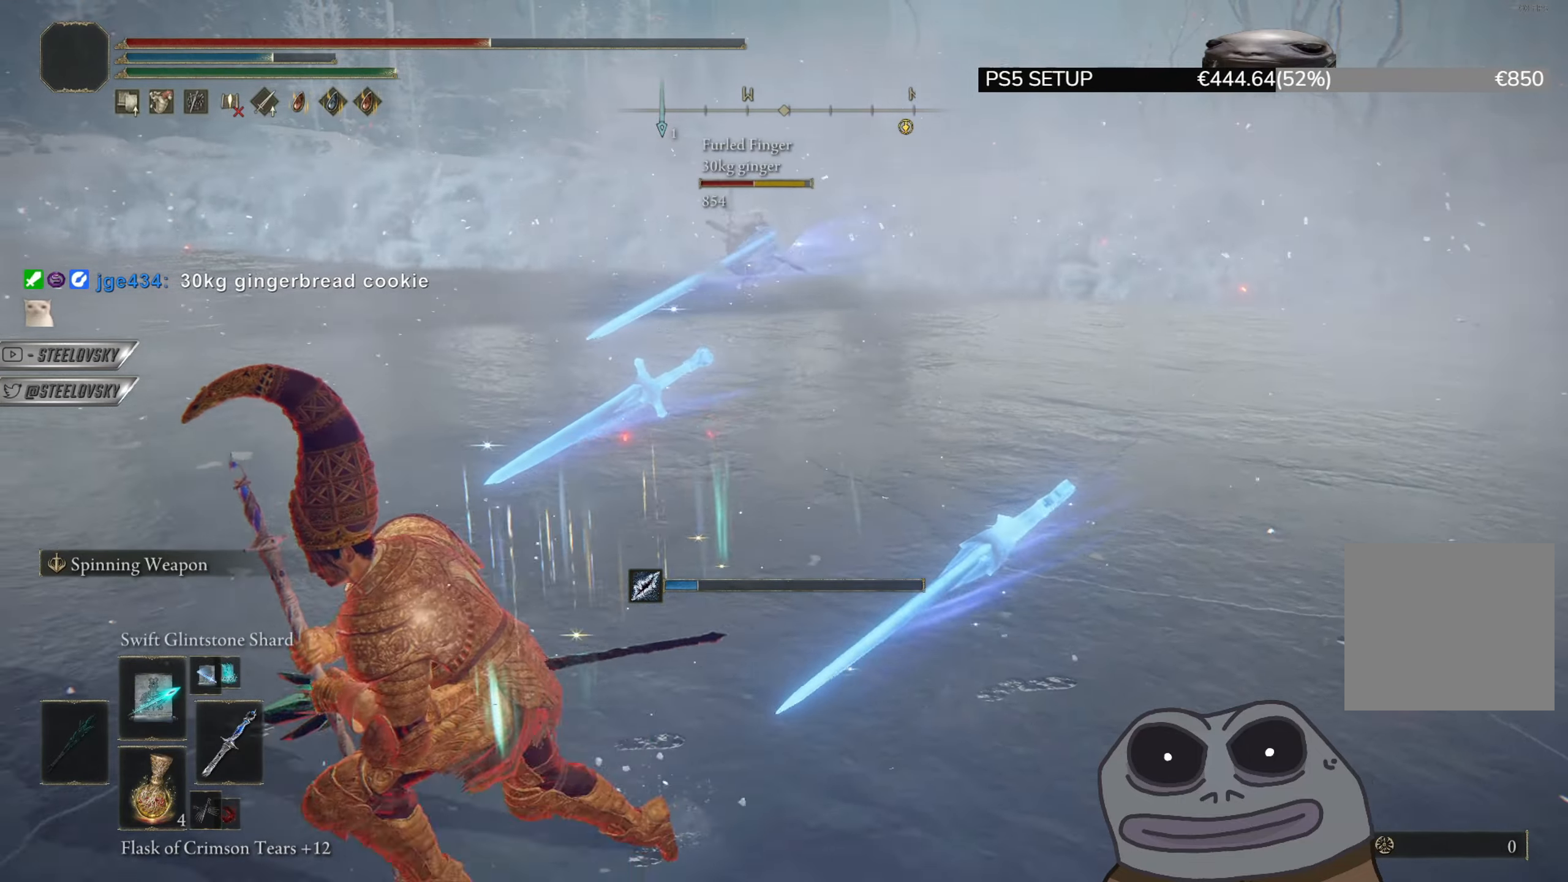
{"buttons": ["CIRCLE"], "left_stick": "up-left", "right_stick": "center", "events": [[17, "R3", "down"], [33, "R1", "down"], [33, "left_stick", "up-left"], [133, "R3", "up"], [167, "R1", "up"]]}
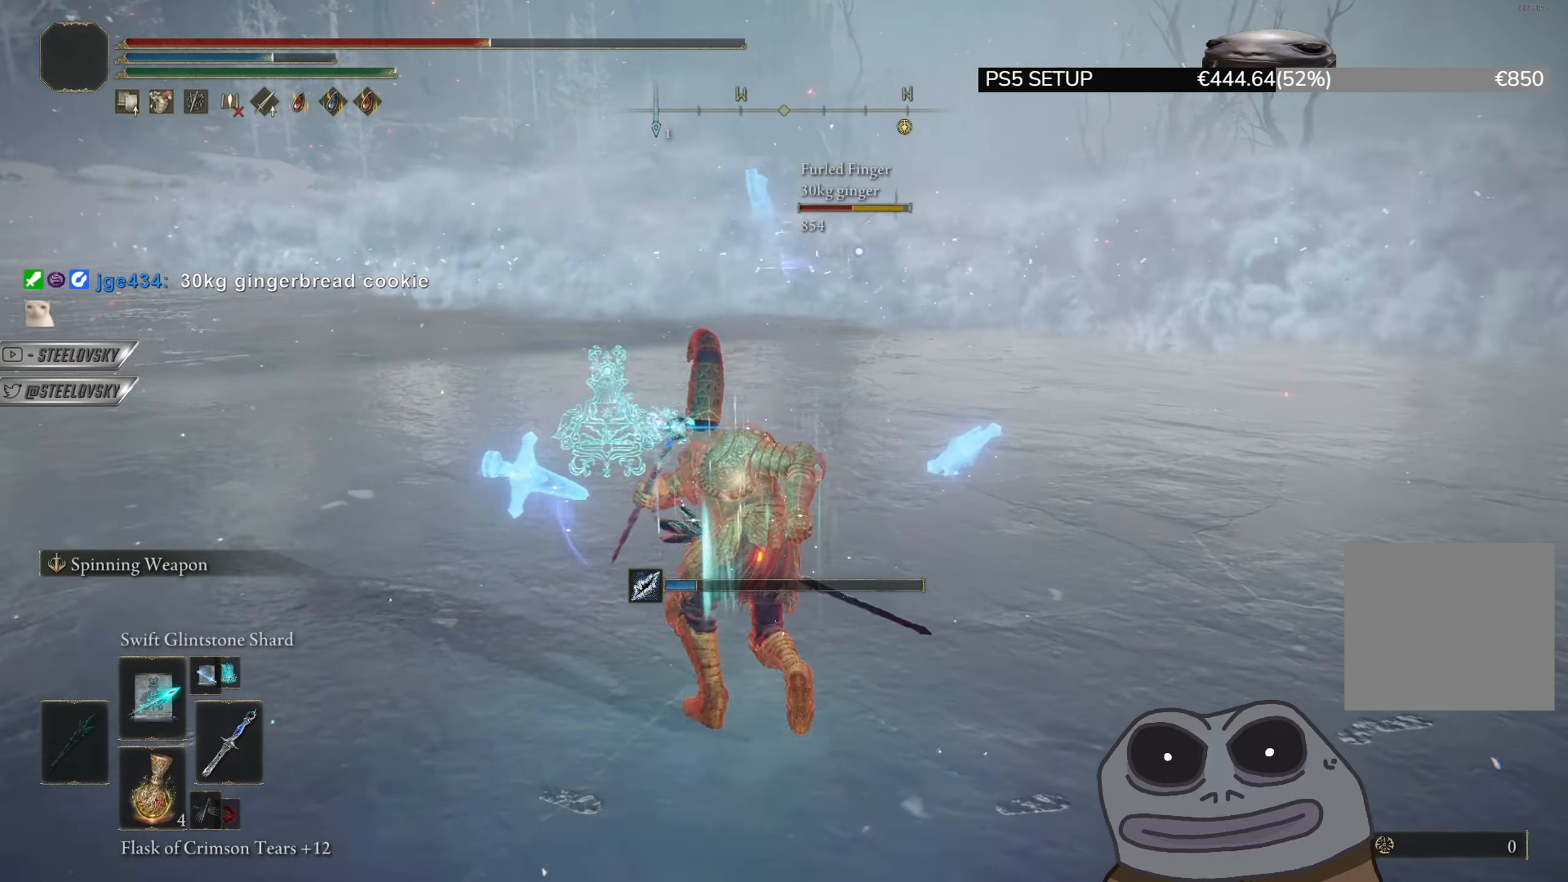
{"buttons": [], "left_stick": "down-left", "right_stick": "right", "events": [[133, "R3", "down"], [233, "R3", "up"], [233, "right_stick", "right"], [333, "CIRCLE", "up"], [333, "left_stick", "down-left"]]}
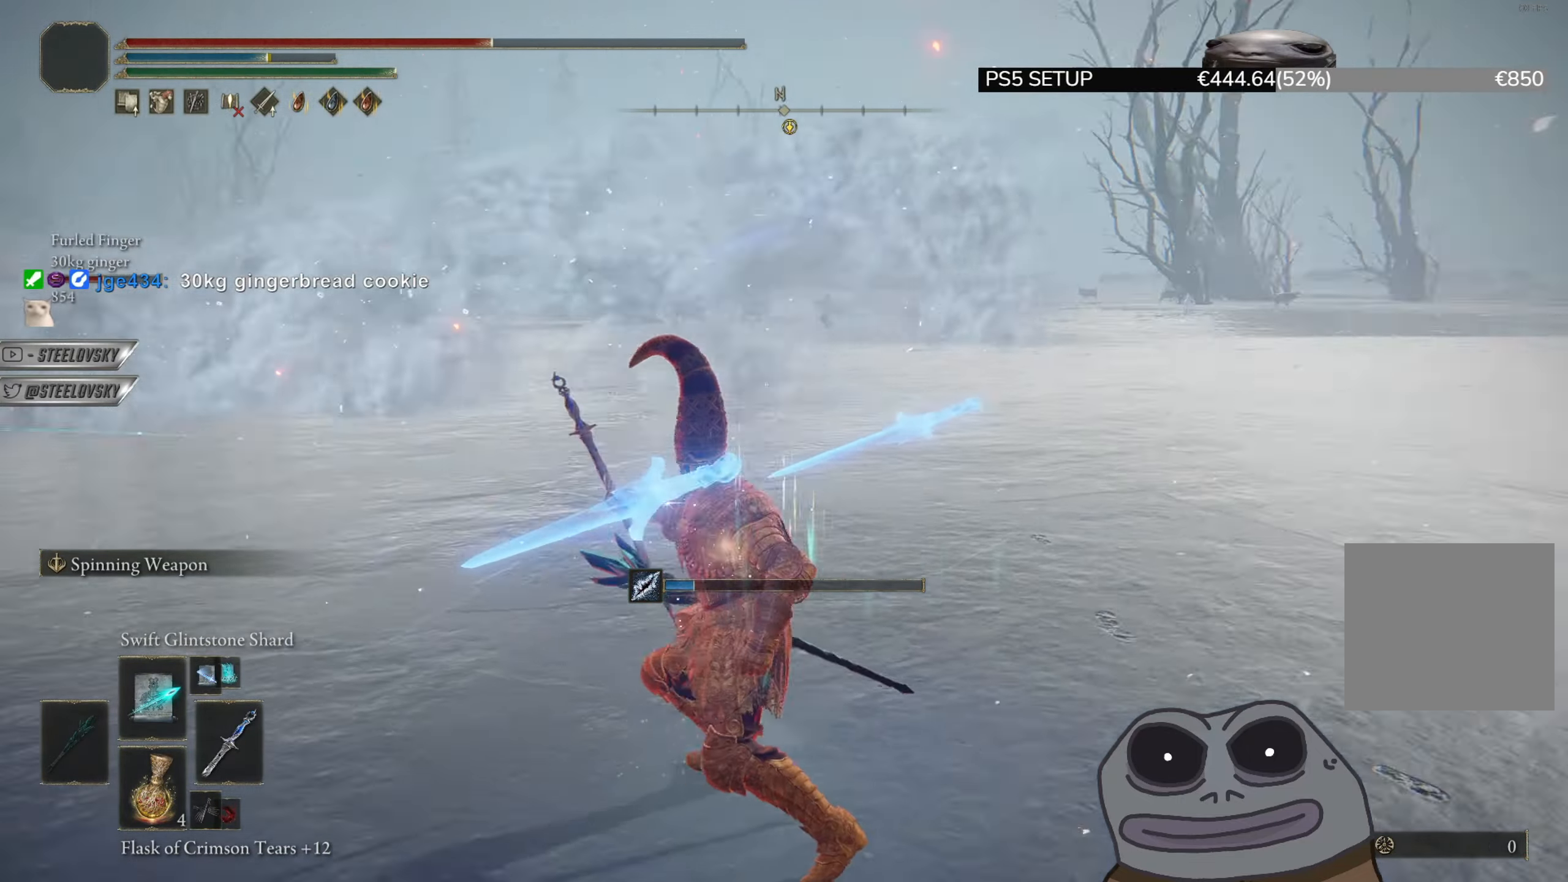
{"buttons": ["CIRCLE"], "left_stick": "down", "right_stick": "left", "events": [[34, "CIRCLE", "down"], [100, "left_stick", "down"], [200, "DPAD_UP", "down"], [284, "DPAD_UP", "up"], [467, "right_stick", "left"]]}
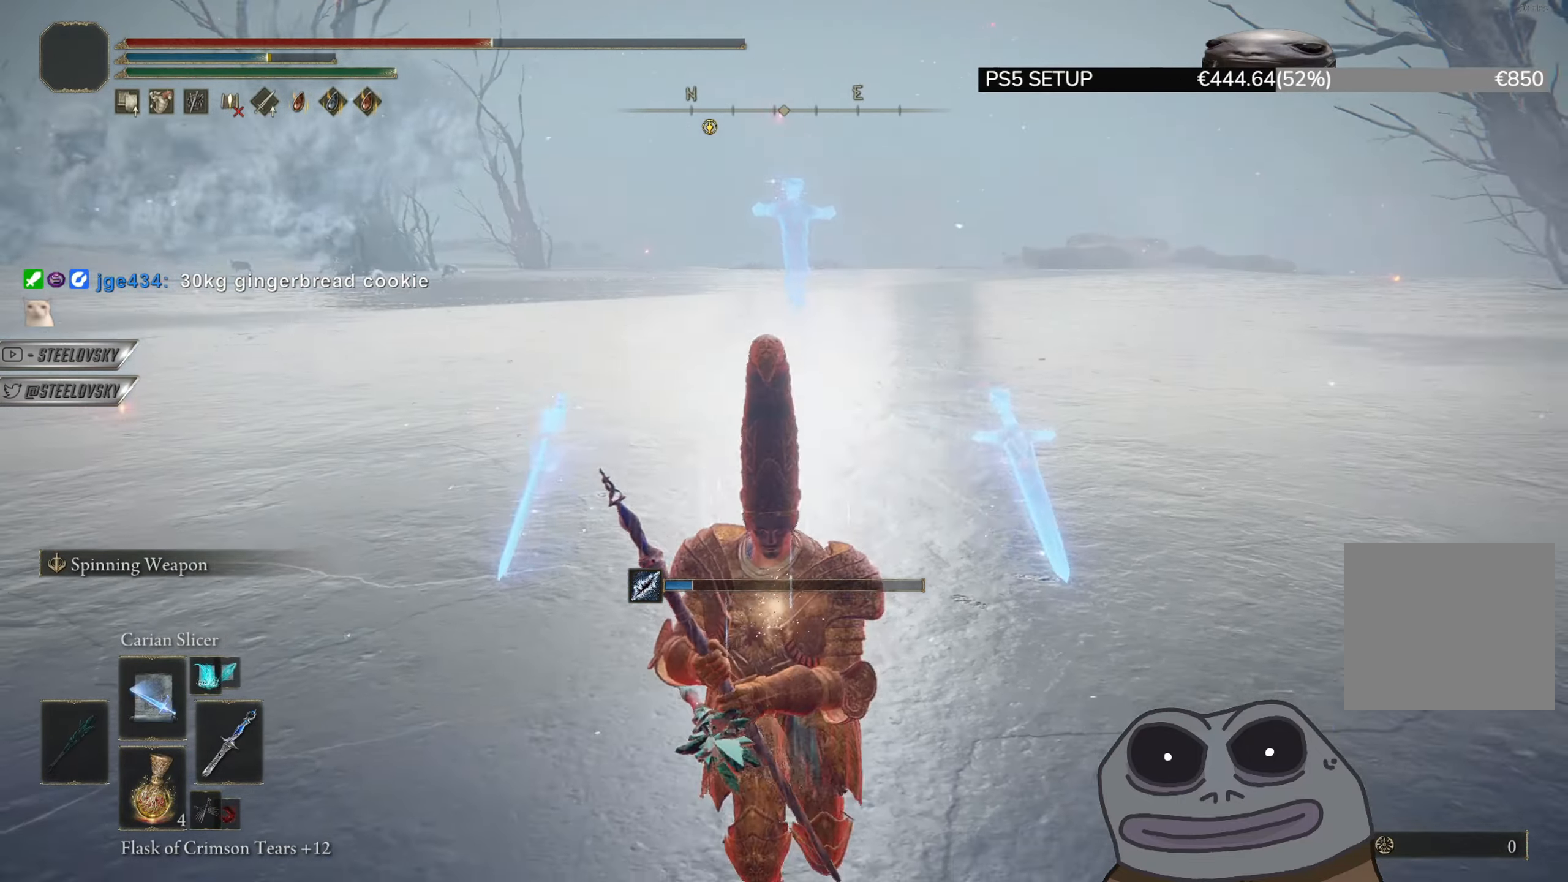
{"buttons": ["CIRCLE"], "left_stick": "up", "right_stick": "center", "events": [[83, "left_stick", "down-left"], [100, "right_stick", "center"], [167, "CIRCLE", "up"], [233, "left_stick", "up-left"], [283, "right_stick", "left"], [350, "CIRCLE", "down"], [400, "left_stick", "up"], [400, "right_stick", "center"]]}
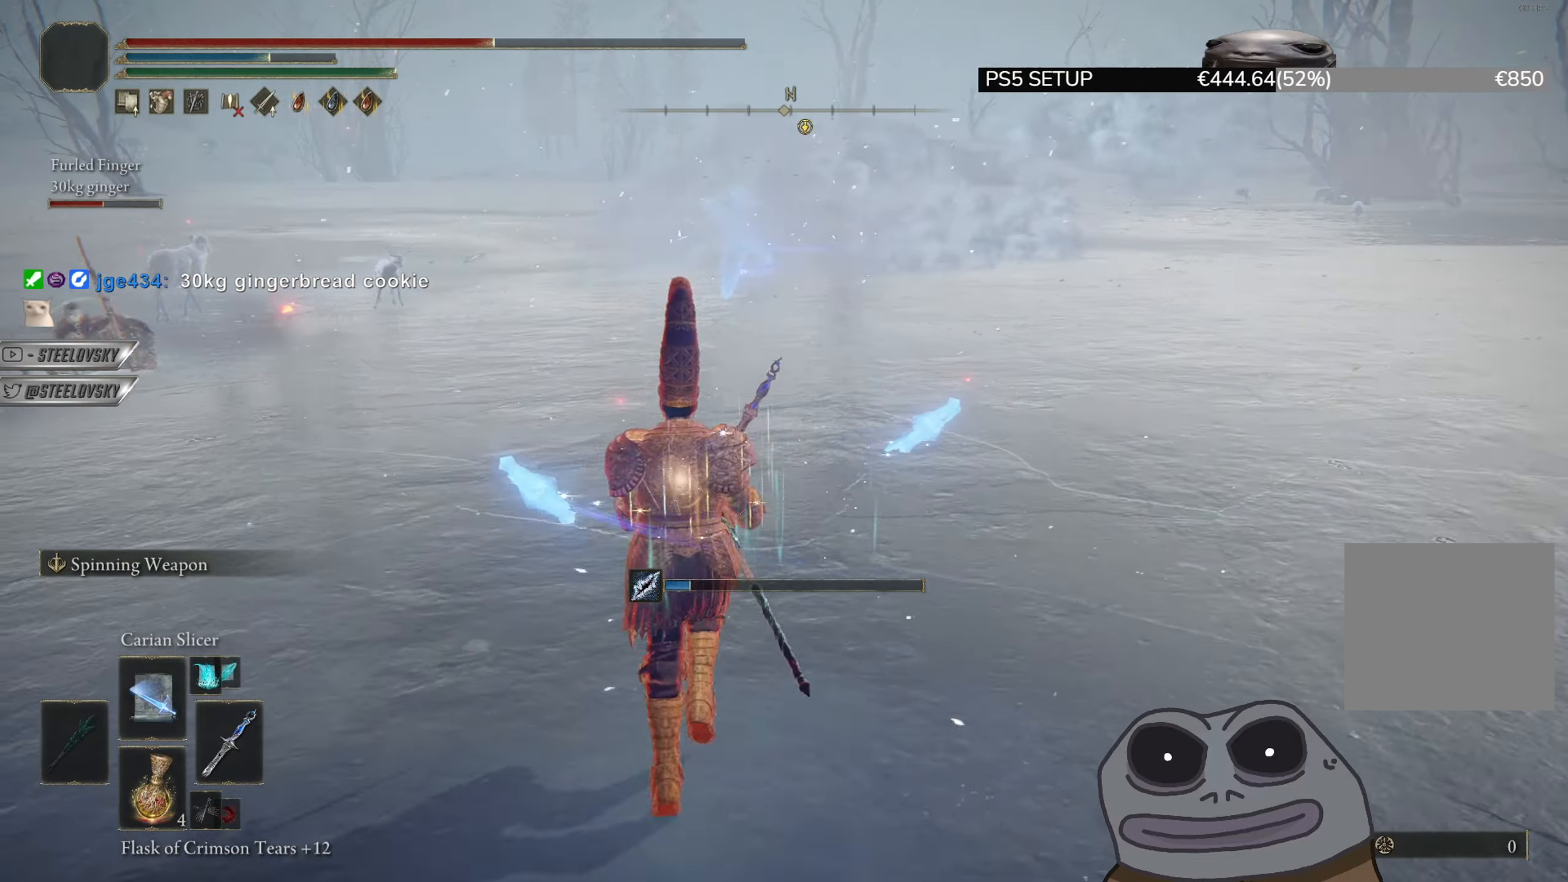
{"buttons": ["CIRCLE"], "left_stick": "up-right", "right_stick": "center", "events": [[84, "left_stick", "up-right"], [200, "right_stick", "left"], [434, "right_stick", "center"]]}
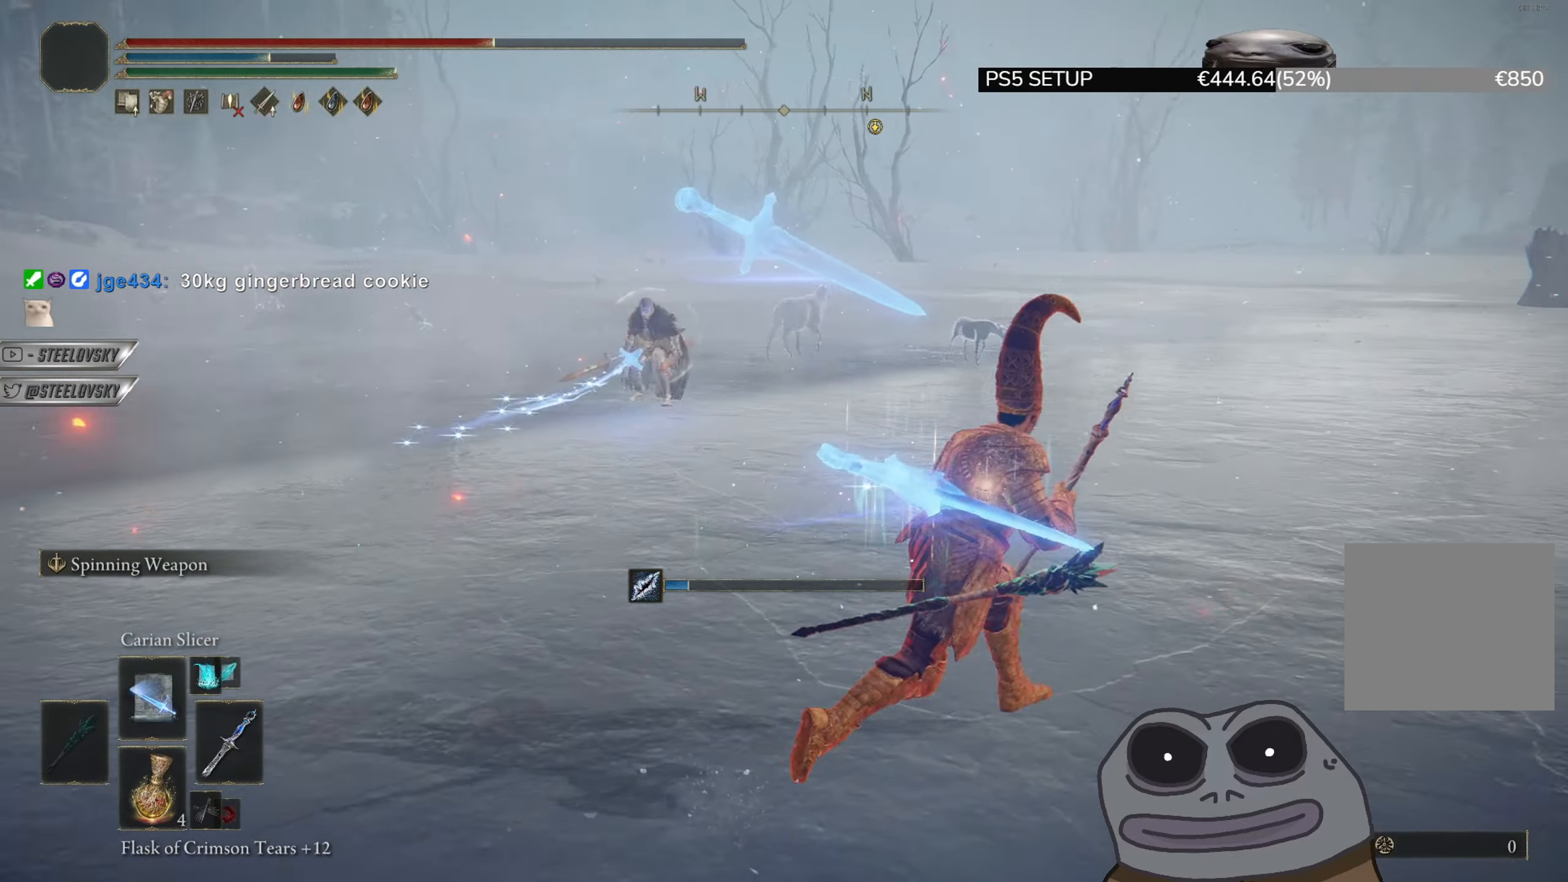
{"buttons": ["CIRCLE"], "left_stick": "up-right", "right_stick": "down-left", "events": [[117, "right_stick", "down-left"], [250, "right_stick", "center"], [484, "right_stick", "down-left"]]}
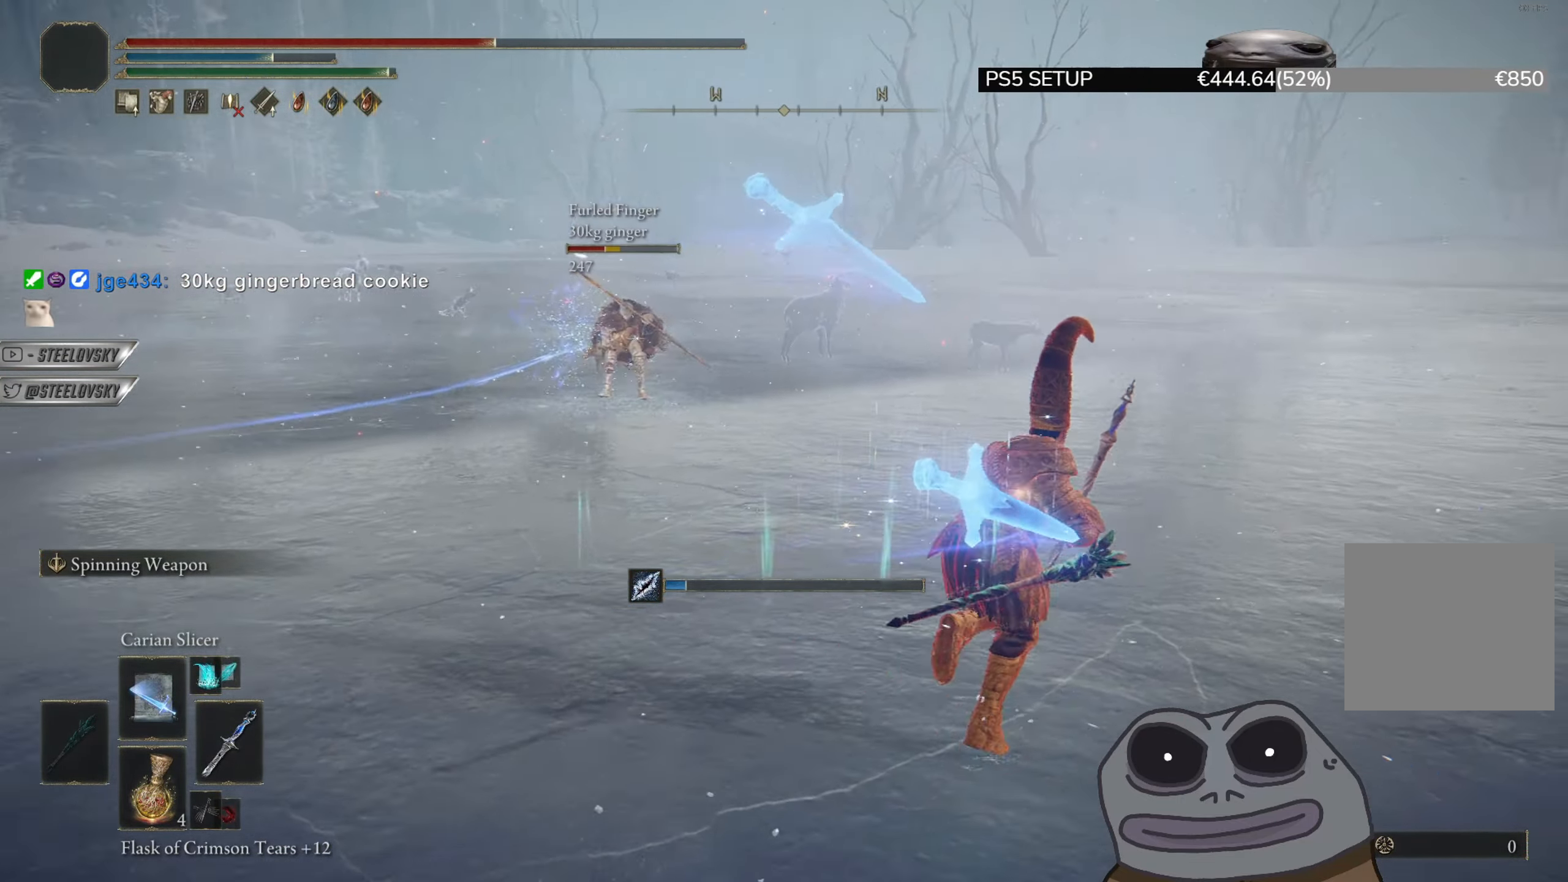
{"buttons": ["CIRCLE"], "left_stick": "up", "right_stick": "center", "events": [[34, "left_stick", "up"], [67, "right_stick", "center"], [100, "R3", "down"], [217, "R3", "up"]]}
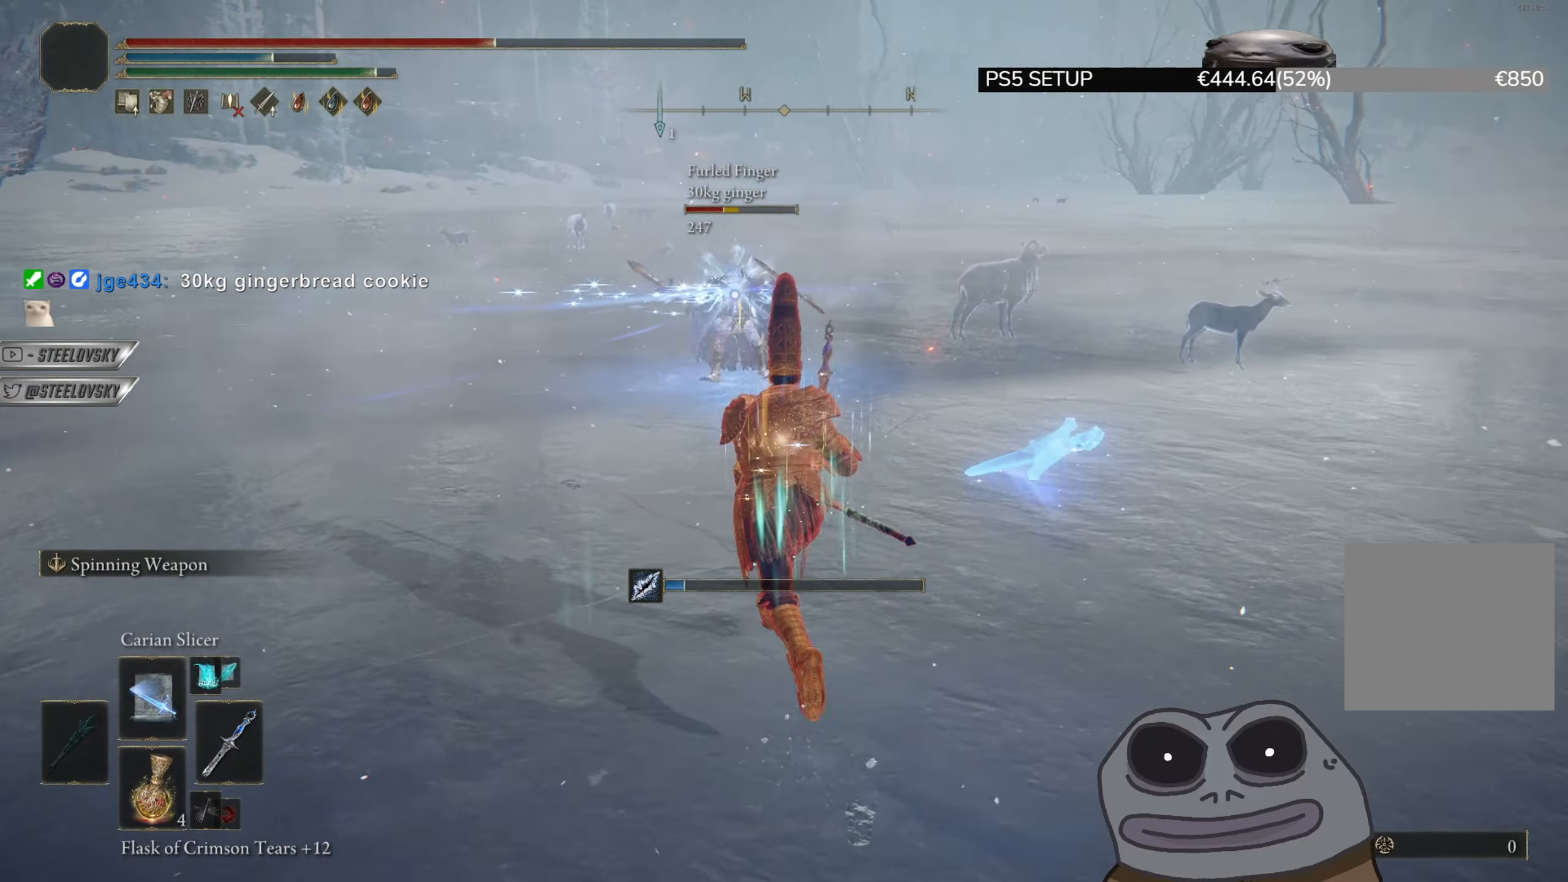
{"buttons": ["CIRCLE"], "left_stick": "up-right", "right_stick": "center", "events": [[16, "left_stick", "up-right"]]}
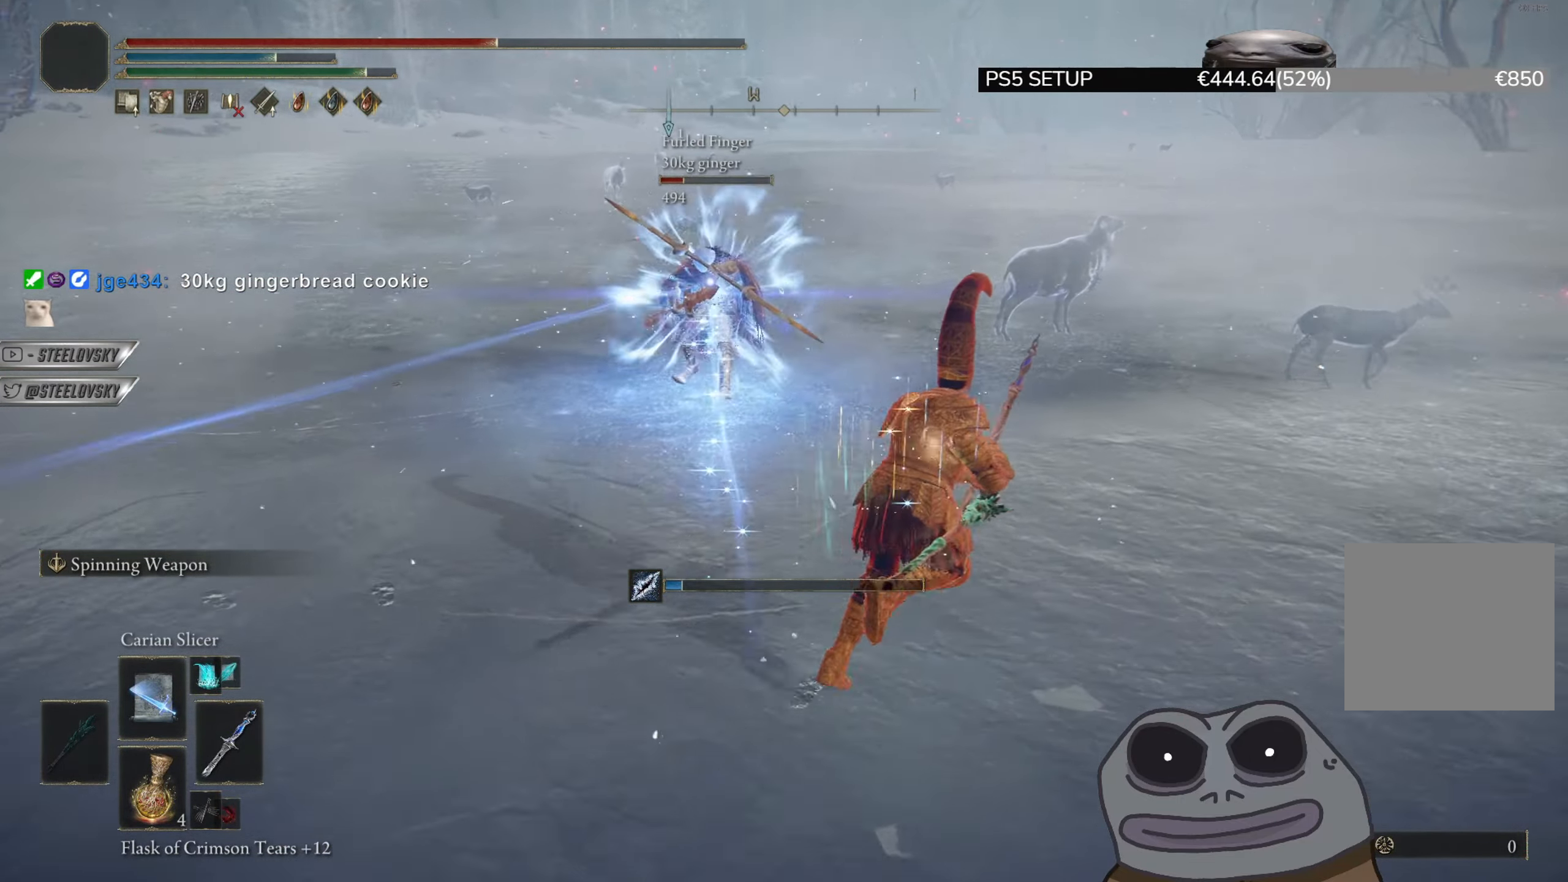
{"buttons": ["CIRCLE", "DPAD_UP"], "left_stick": "up-left", "right_stick": "center", "events": [[184, "left_stick", "up"], [234, "R3", "down"], [251, "DPAD_UP", "down"], [334, "R3", "up"], [351, "left_stick", "up-left"]]}
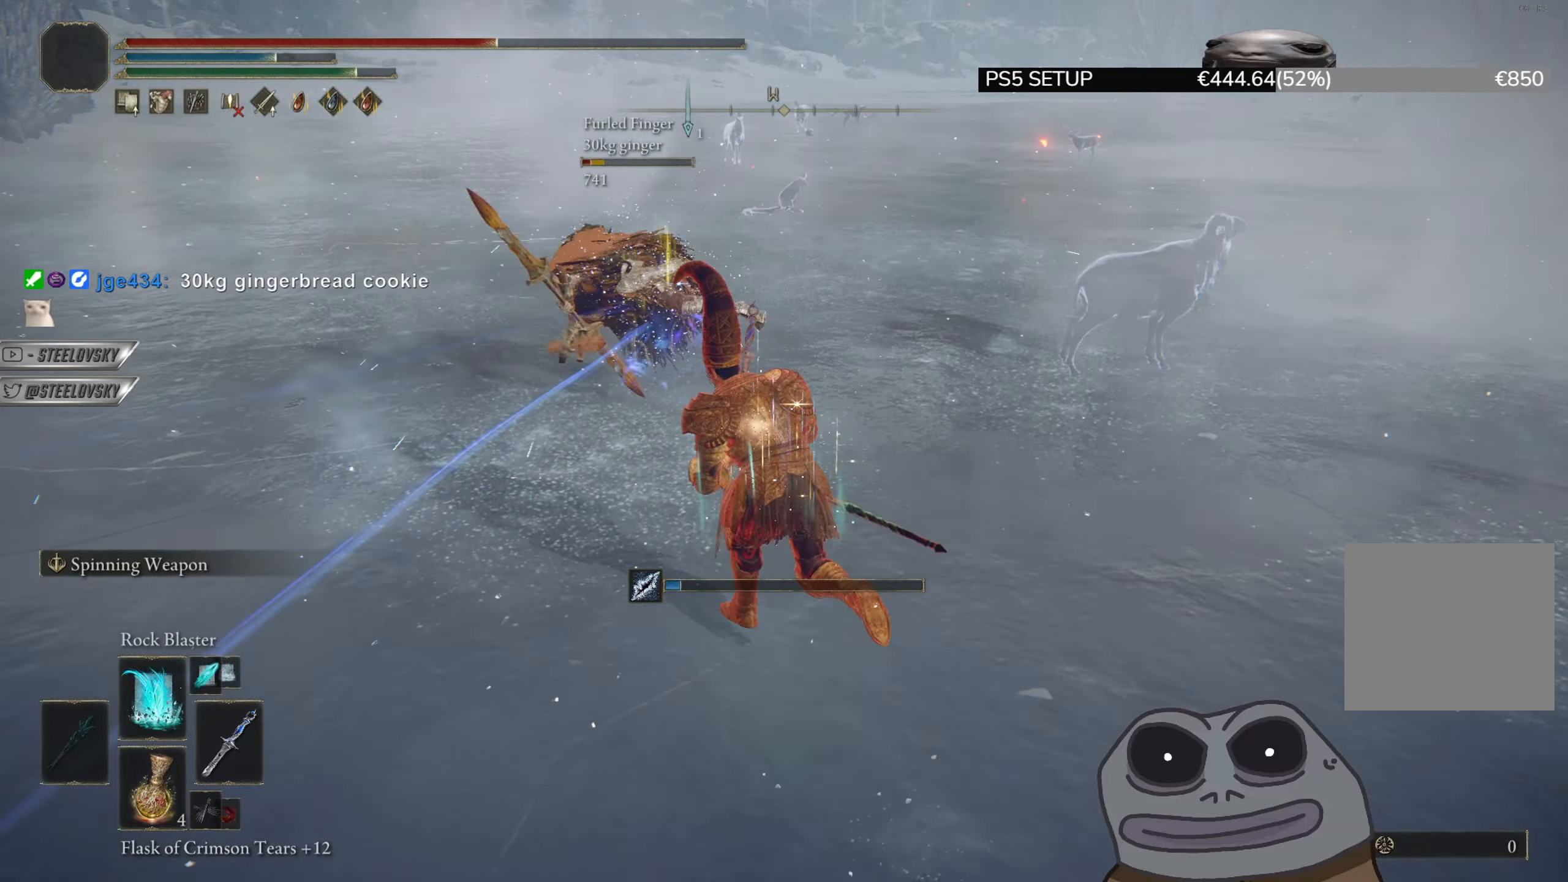
{"buttons": ["CIRCLE", "DPAD_UP"], "left_stick": "up-left", "right_stick": "center", "events": [[317, "R3", "down"], [400, "DPAD_UP", "up"], [450, "R3", "up"], [500, "DPAD_UP", "down"]]}
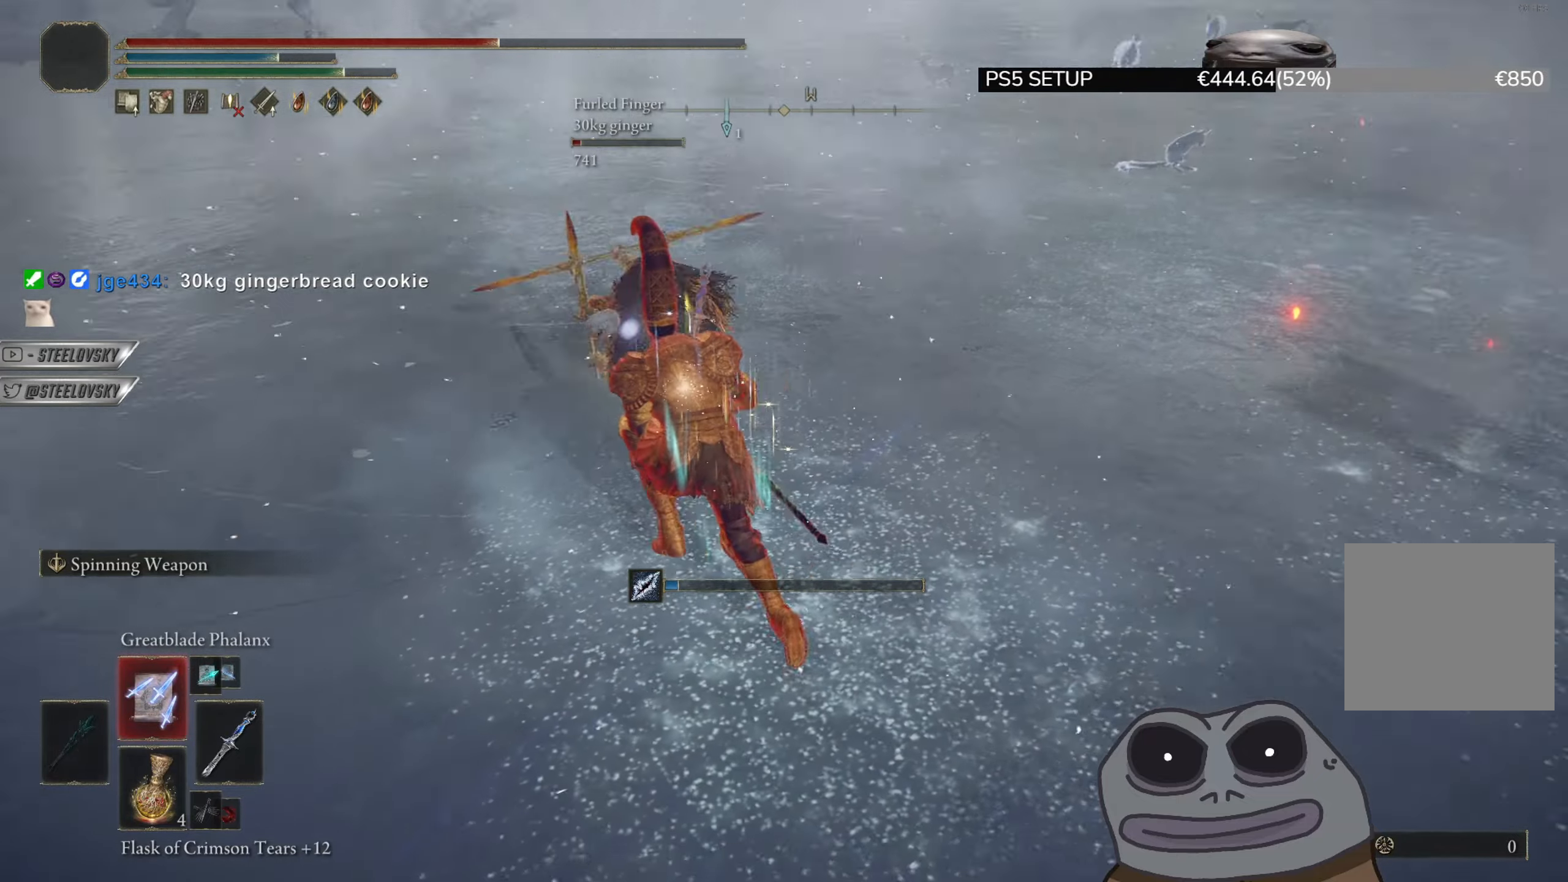
{"buttons": ["CIRCLE"], "left_stick": "up-left", "right_stick": "center", "events": [[67, "DPAD_UP", "up"], [150, "DPAD_UP", "down"], [251, "DPAD_UP", "up"]]}
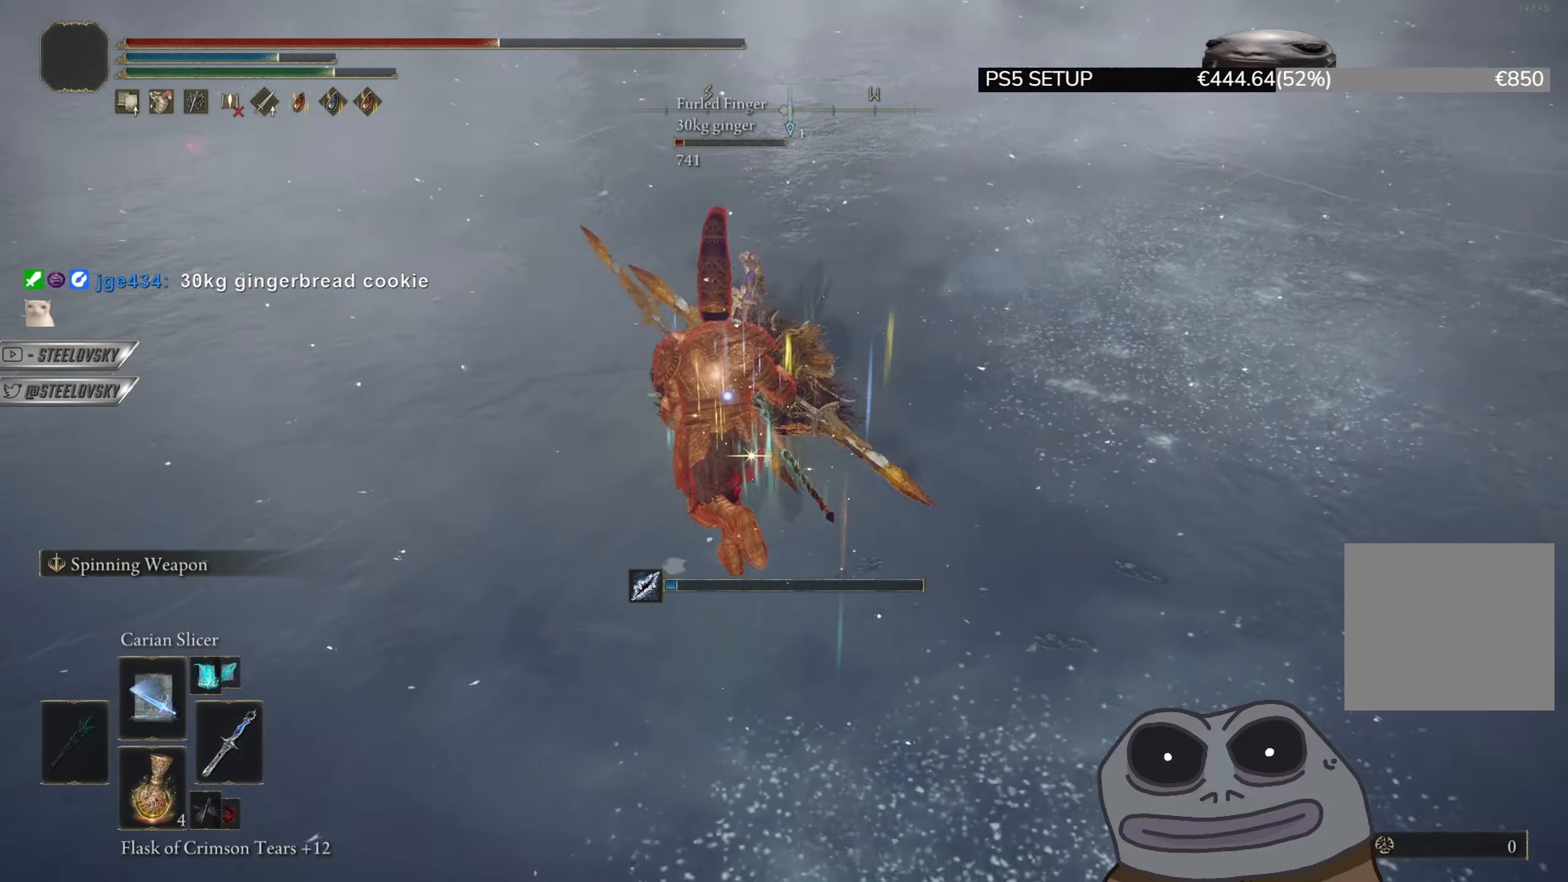
{"buttons": [], "left_stick": "up-left", "right_stick": "center", "events": [[233, "R1", "down"], [283, "CIRCLE", "up"], [317, "R1", "up"]]}
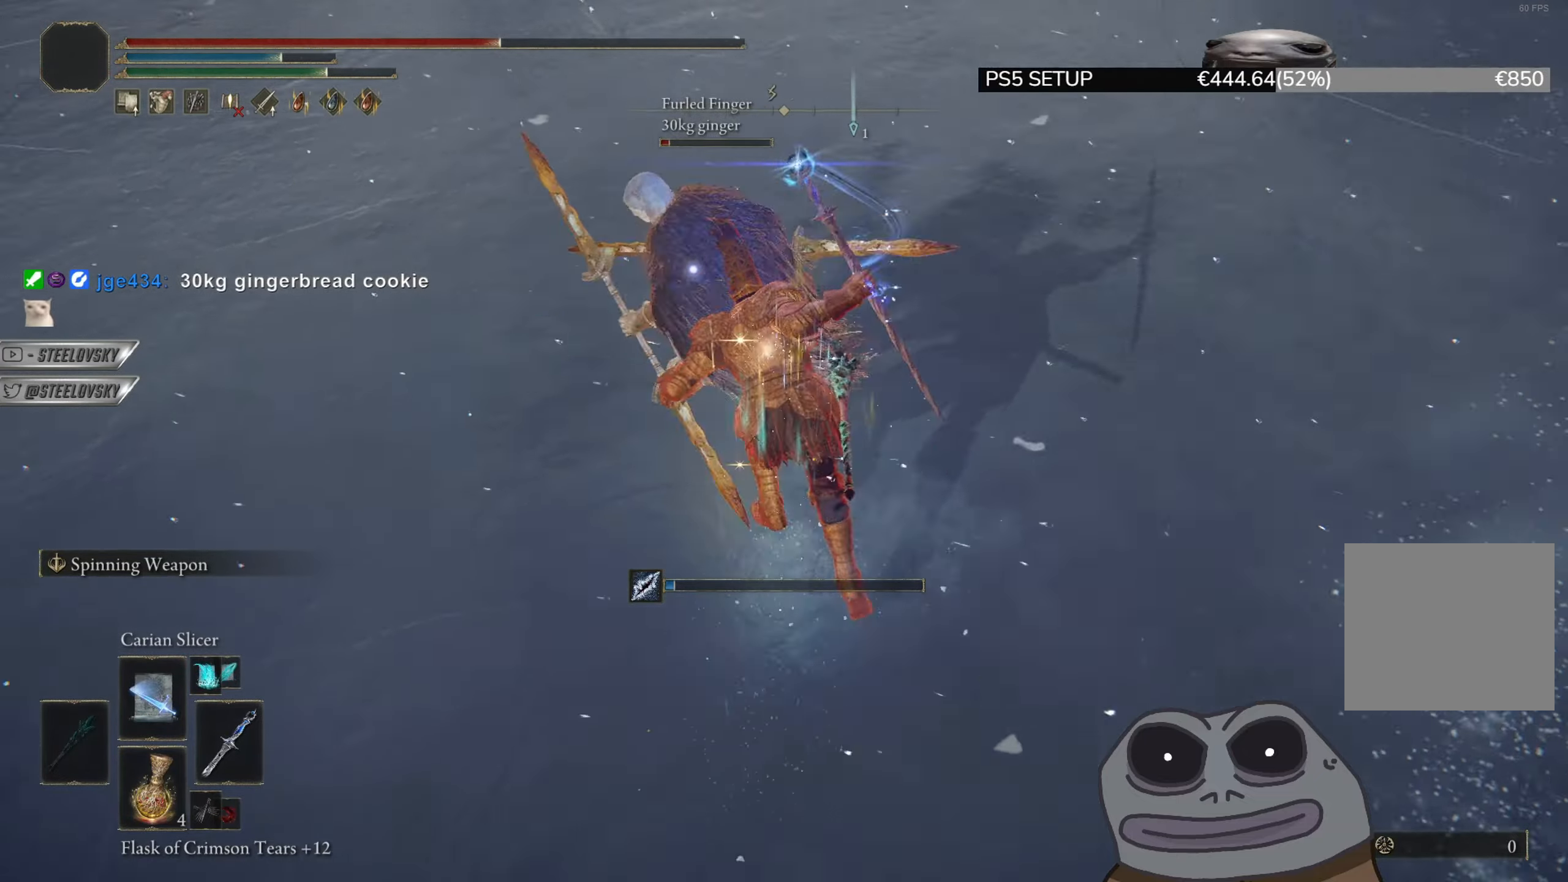
{"buttons": ["CIRCLE"], "left_stick": "up-right", "right_stick": "center", "events": [[17, "CIRCLE", "down"], [301, "left_stick", "up"], [384, "R3", "down"], [401, "left_stick", "up-right"], [501, "R3", "up"]]}
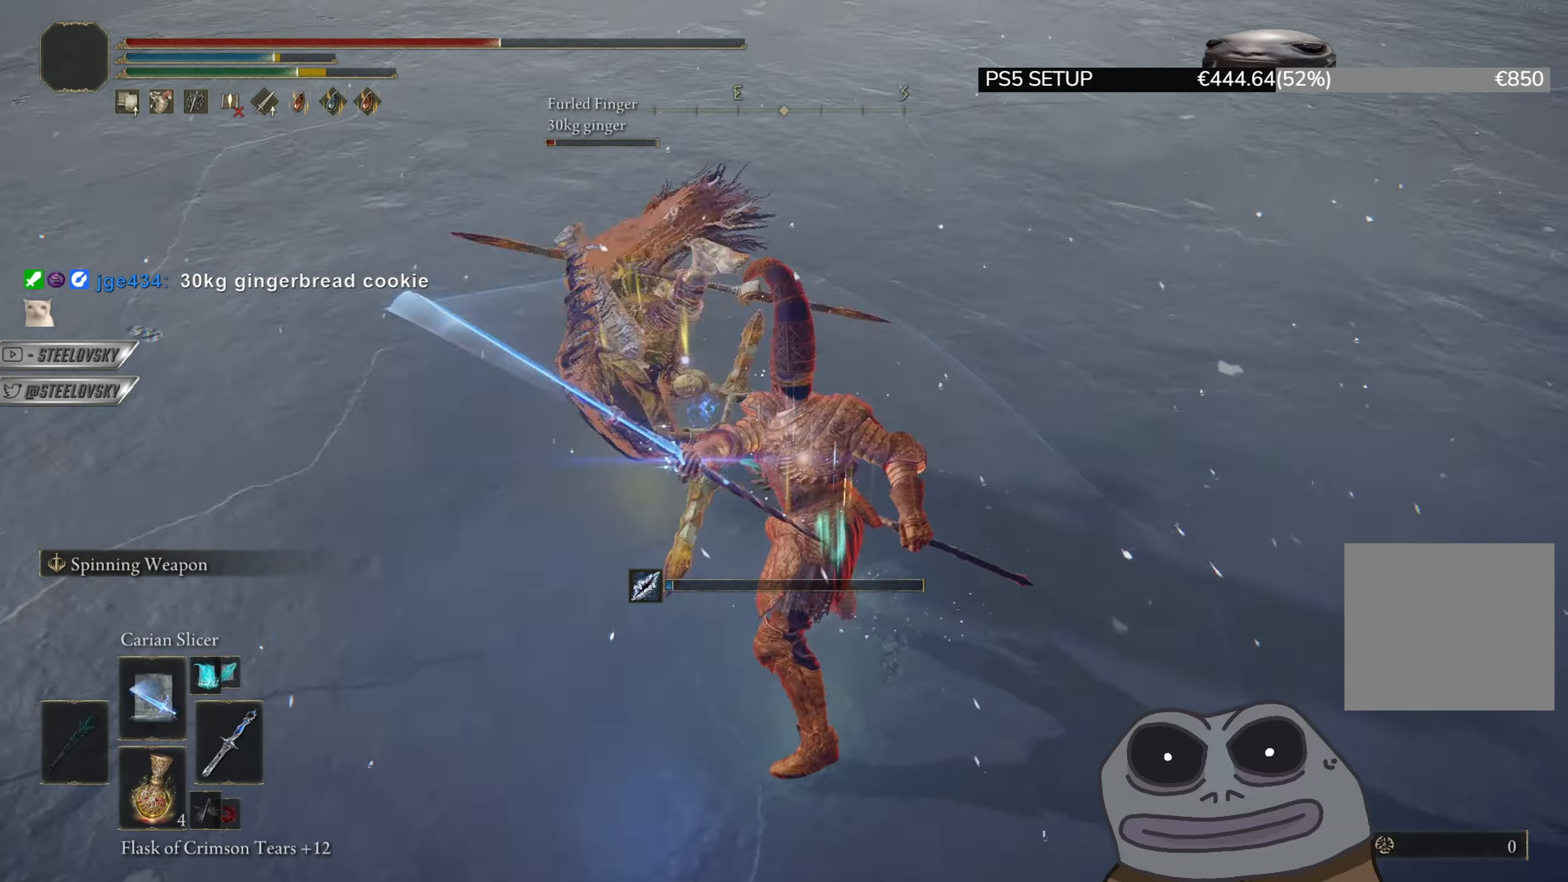
{"buttons": ["CIRCLE", "R3"], "left_stick": "up-left", "right_stick": "center", "events": [[50, "right_stick", "up-left"], [83, "L1", "down"], [200, "right_stick", "center"], [300, "left_stick", "up-left"], [367, "L3", "down"], [450, "R3", "down"], [484, "L1", "up"], [500, "L3", "up"]]}
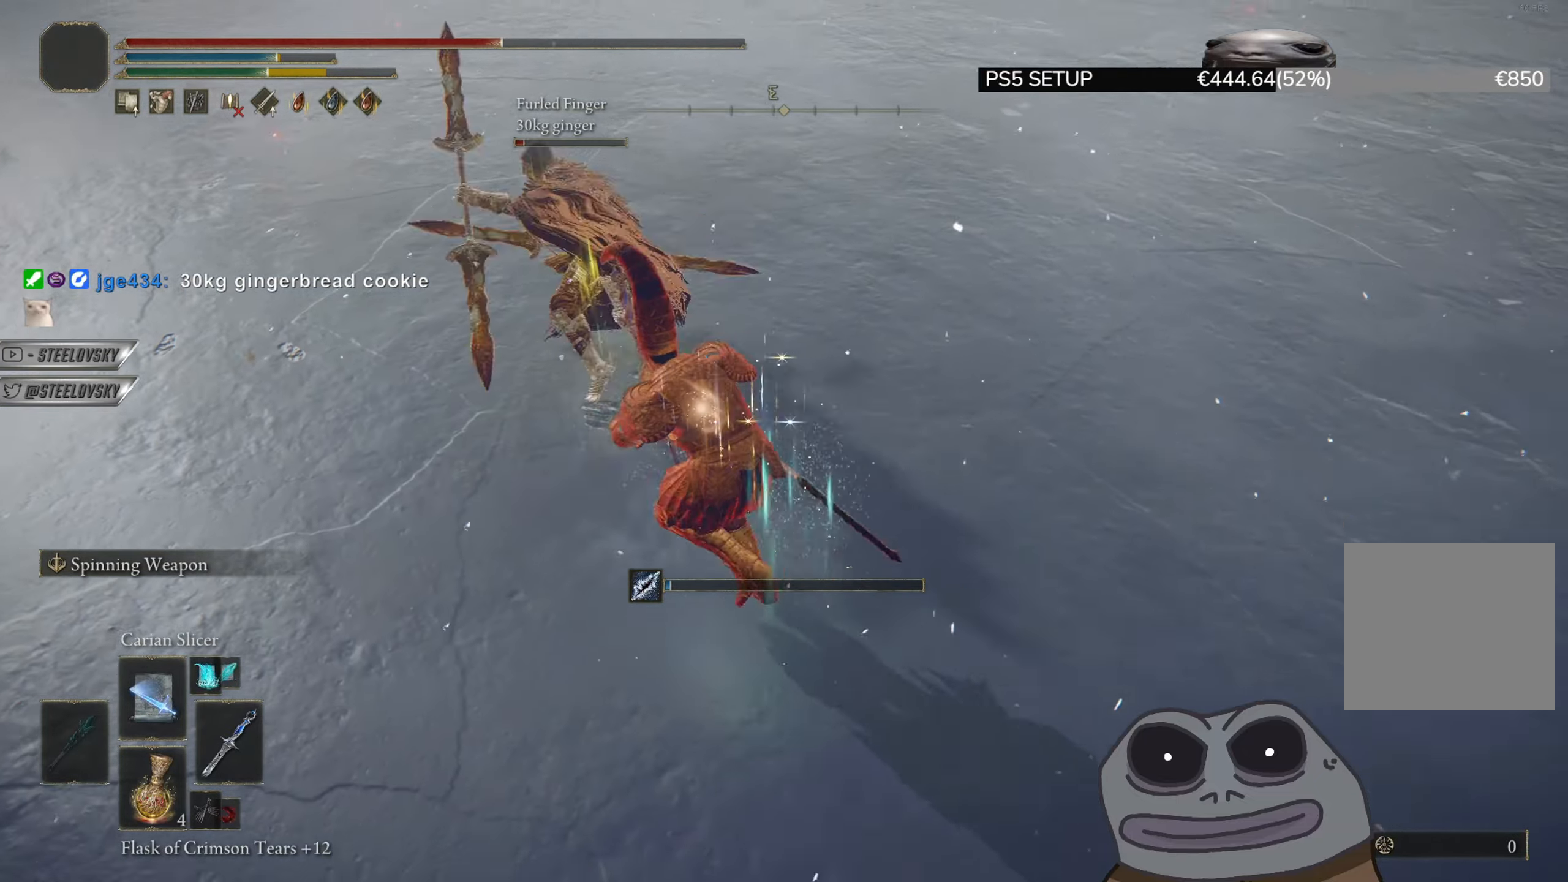
{"buttons": ["CIRCLE"], "left_stick": "up", "right_stick": "center", "events": [[134, "R3", "up"], [200, "left_stick", "up"]]}
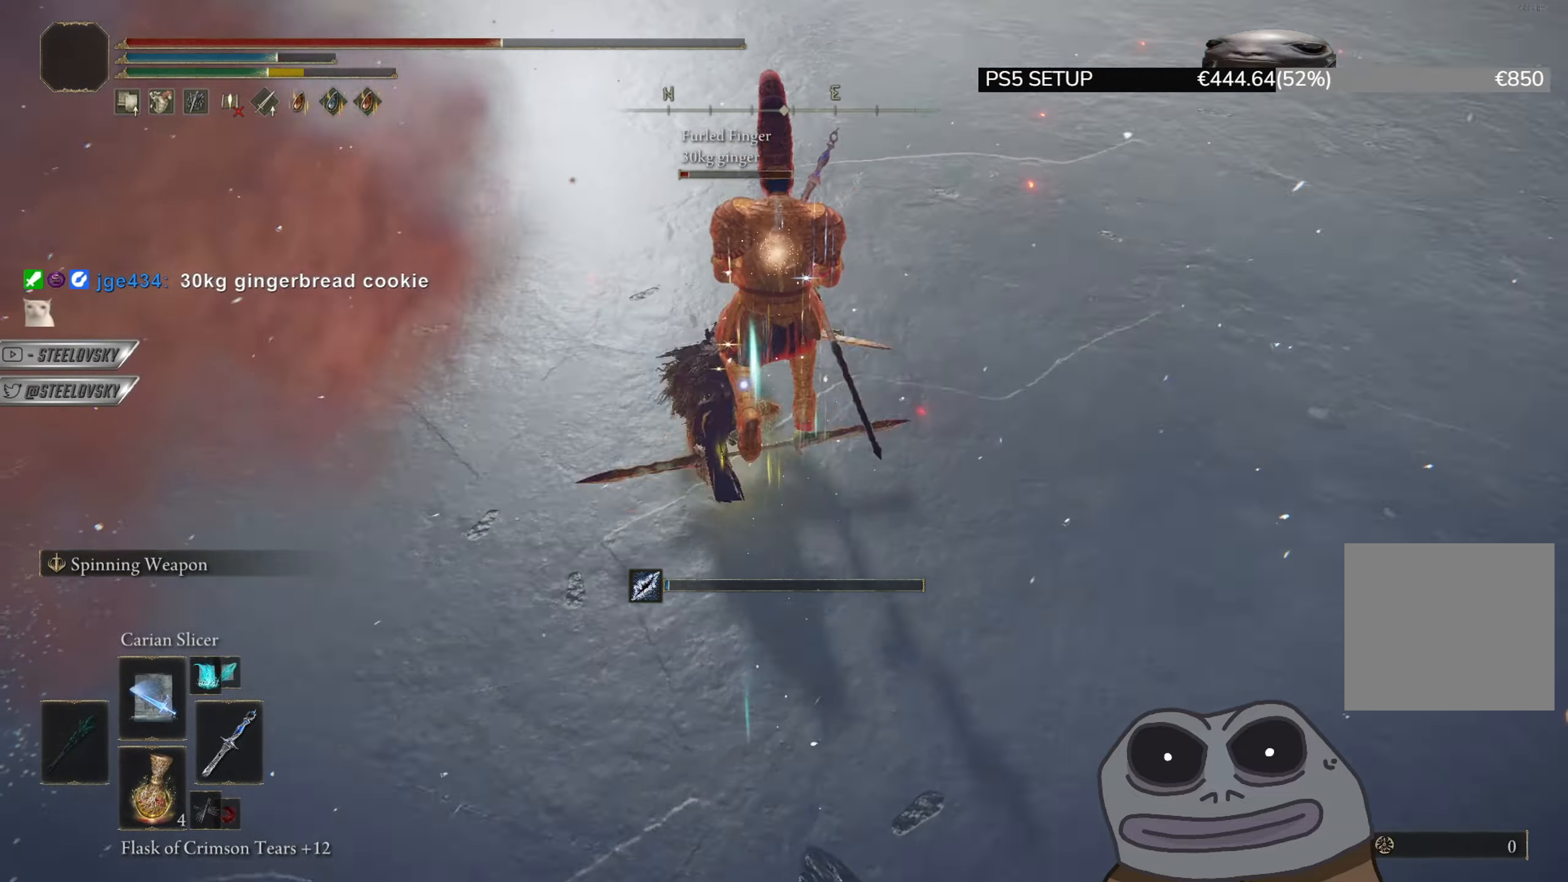
{"buttons": ["CIRCLE"], "left_stick": "up", "right_stick": "center", "events": [[50, "left_stick", "up-right"], [100, "CIRCLE", "up"], [250, "CIRCLE", "down"], [367, "left_stick", "up"]]}
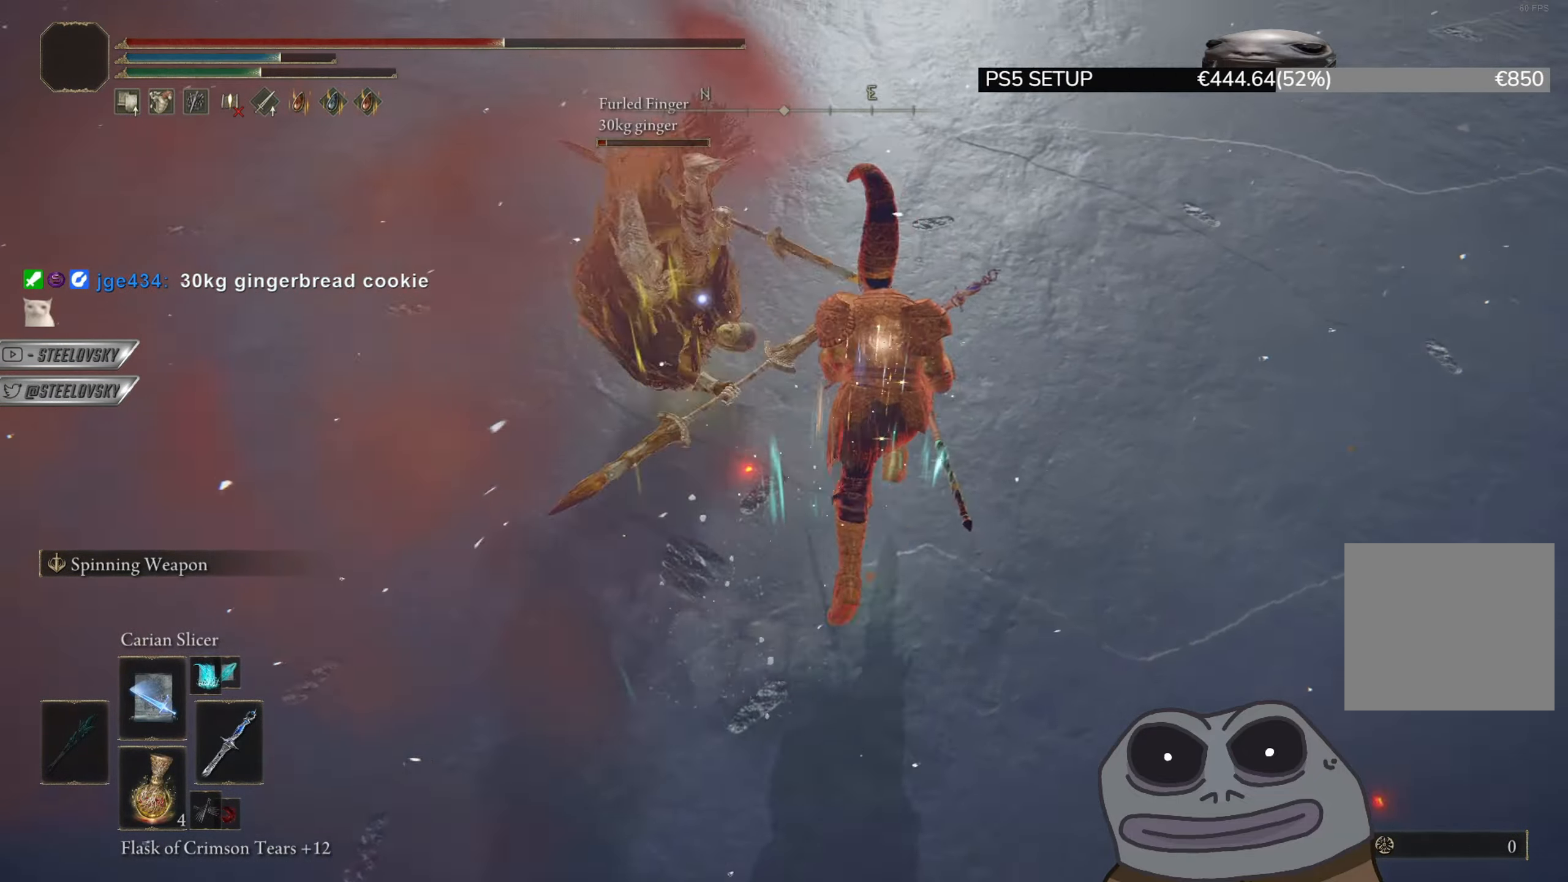
{"buttons": ["R1"], "left_stick": "up", "right_stick": "center", "events": [[384, "R1", "down"], [467, "CIRCLE", "up"]]}
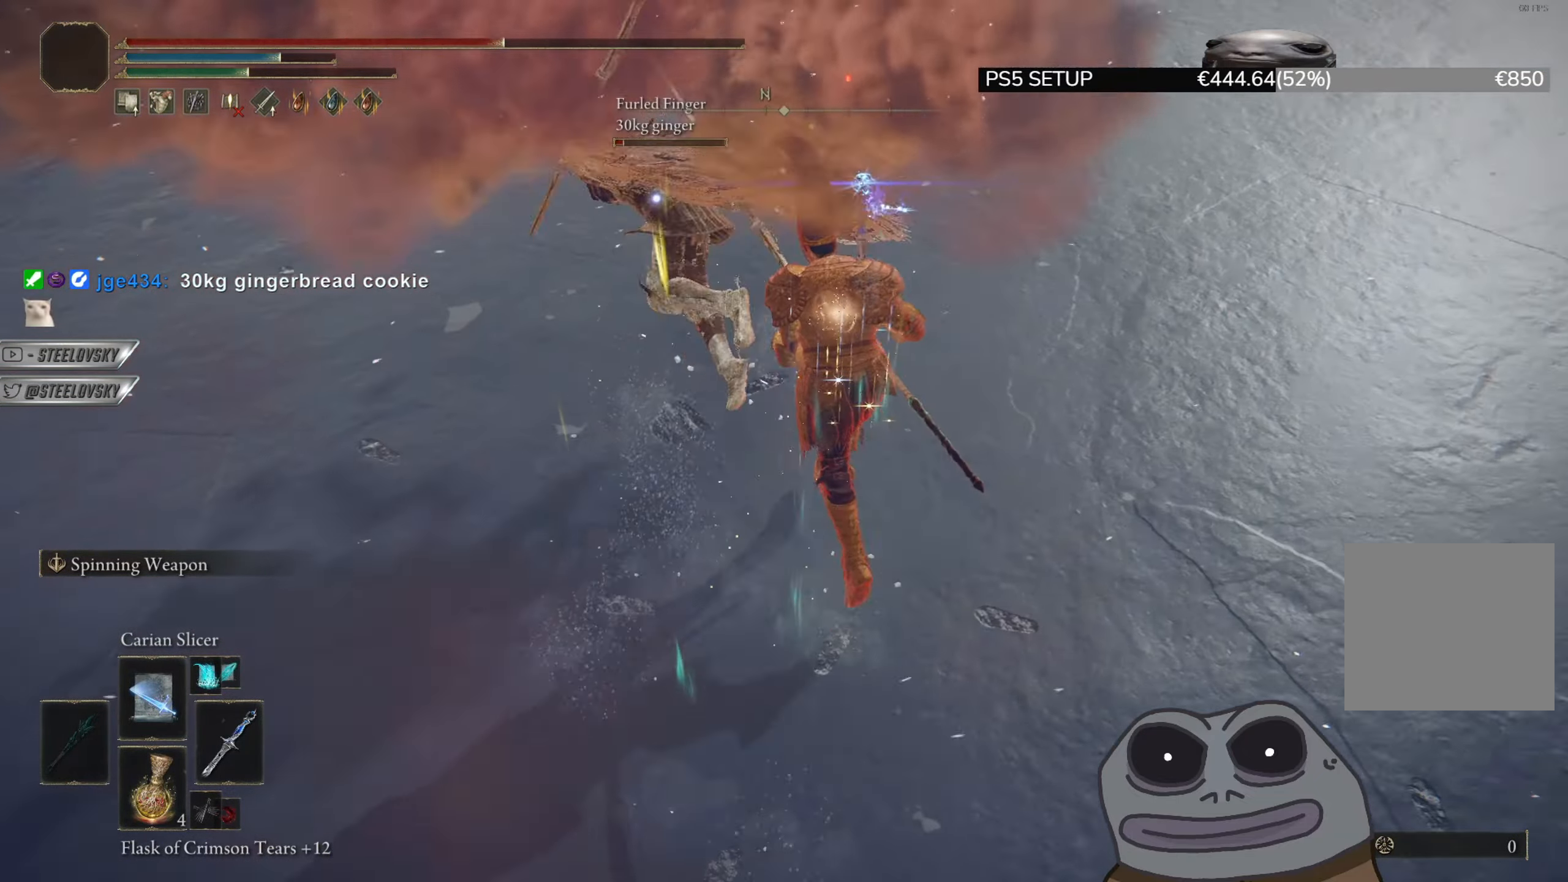
{"buttons": [], "left_stick": "right", "right_stick": "center", "events": [[33, "R1", "up"], [484, "left_stick", "right"]]}
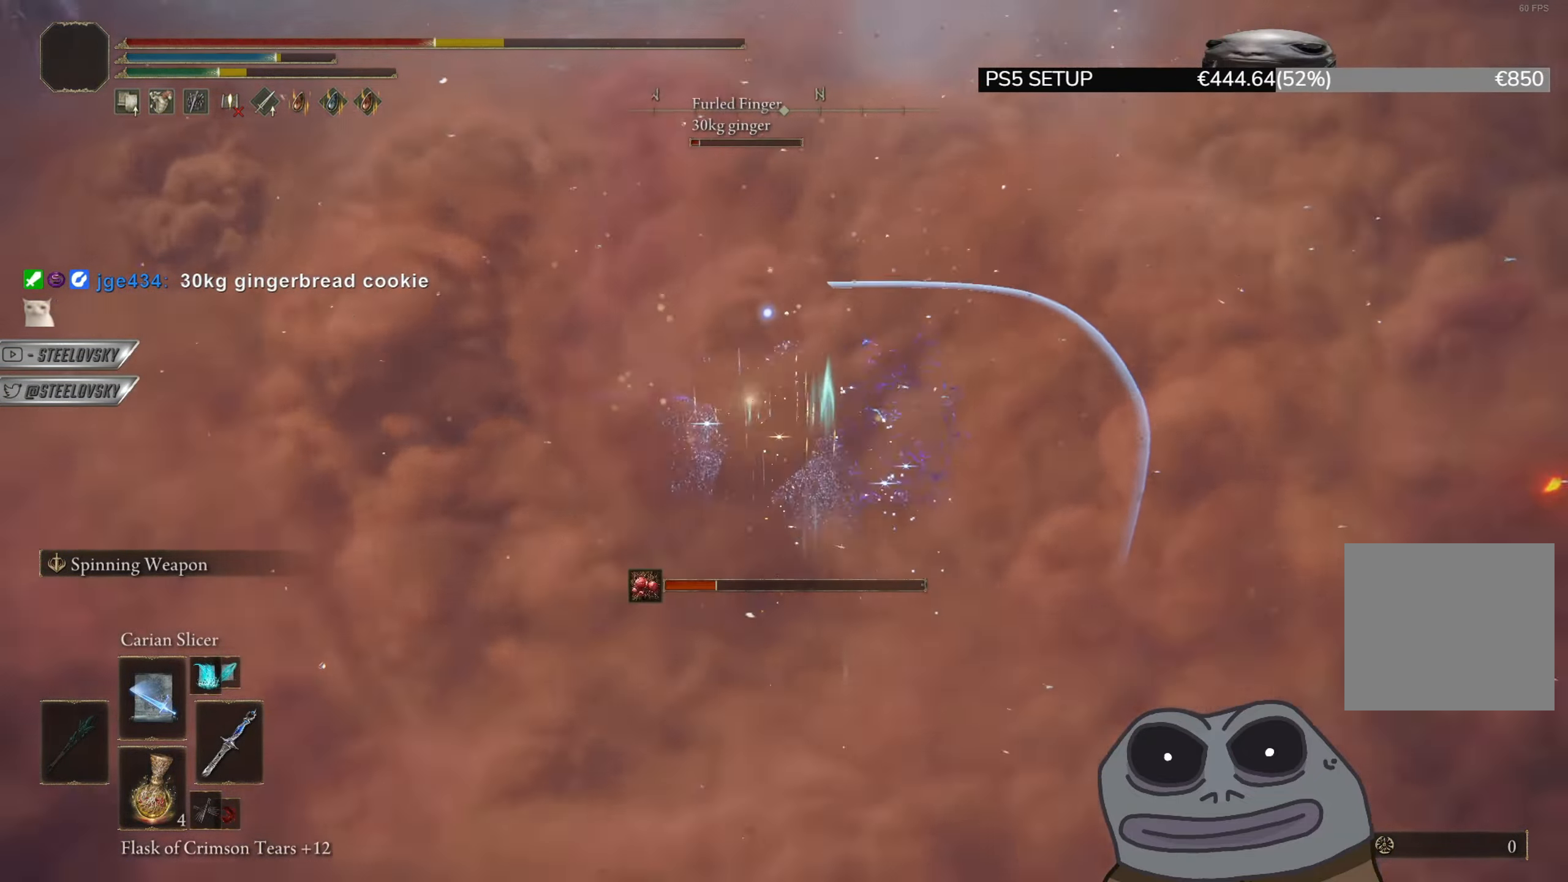
{"buttons": [], "left_stick": "down", "right_stick": "up-left", "events": [[34, "left_stick", "down"], [84, "R3", "down"], [117, "CIRCLE", "down"], [150, "R3", "up"], [200, "CIRCLE", "up"], [434, "right_stick", "up-left"]]}
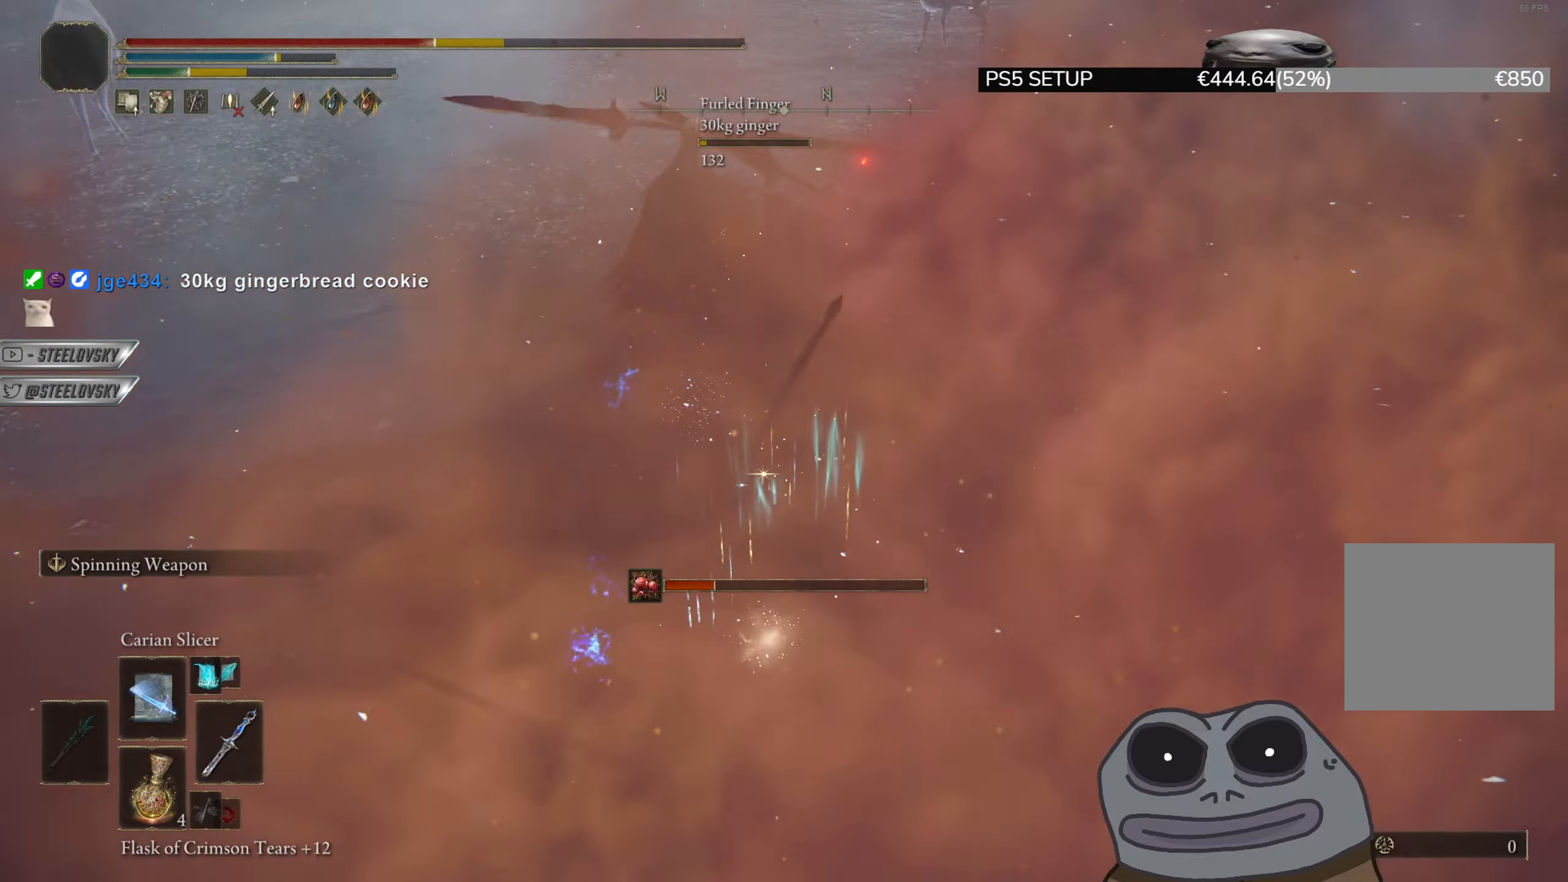
{"buttons": [], "left_stick": "down", "right_stick": "center", "events": [[67, "right_stick", "center"], [200, "right_stick", "up"], [300, "right_stick", "center"], [350, "R3", "down"], [484, "R3", "up"]]}
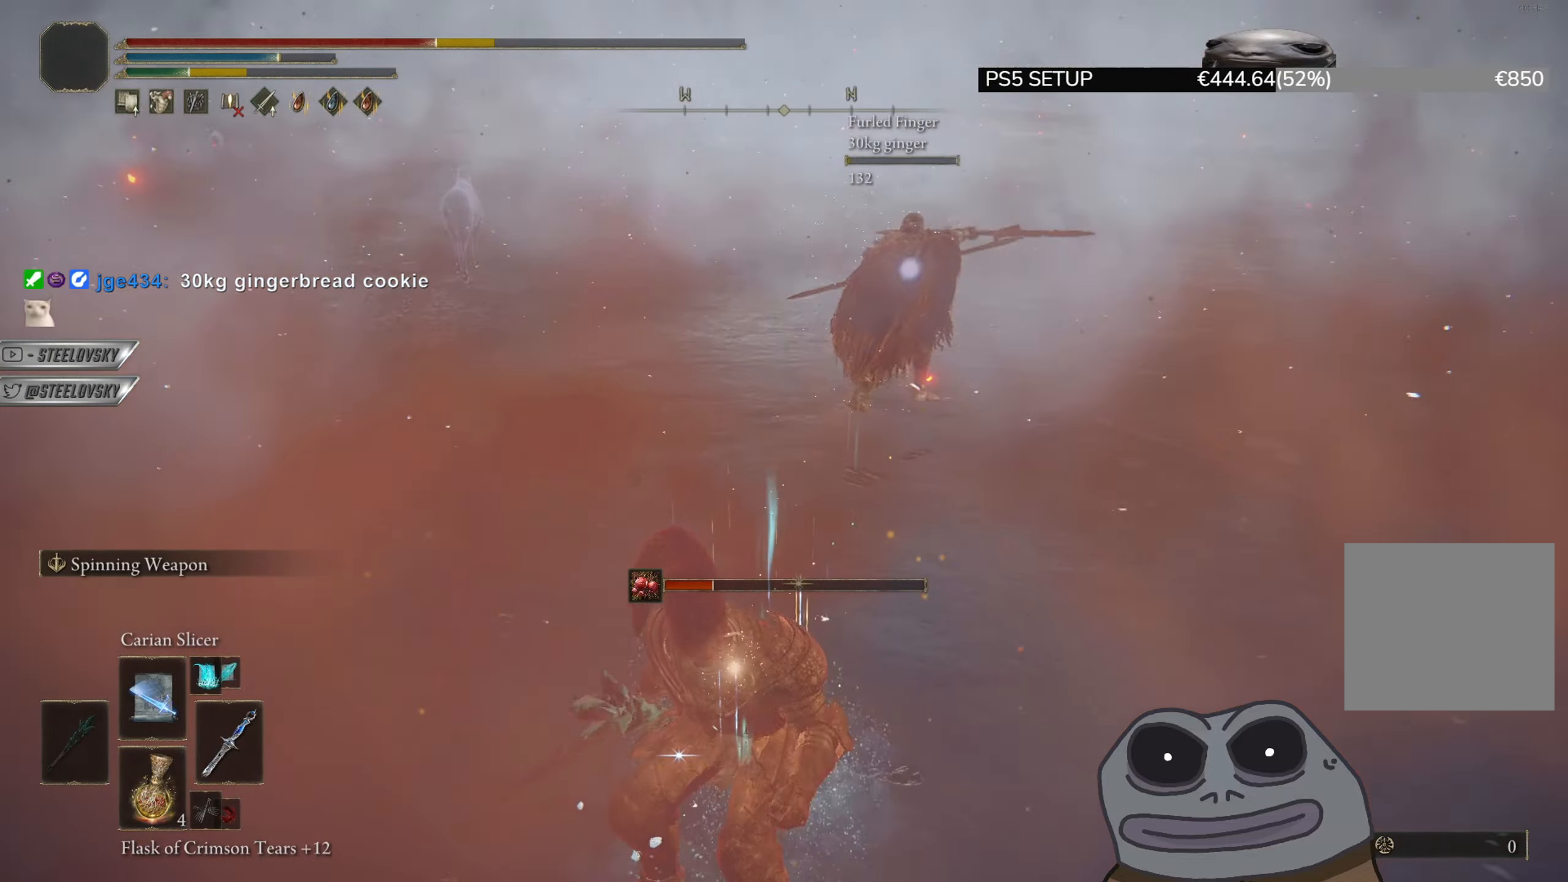
{"buttons": [], "left_stick": "down-right", "right_stick": "center", "events": [[200, "left_stick", "down-right"]]}
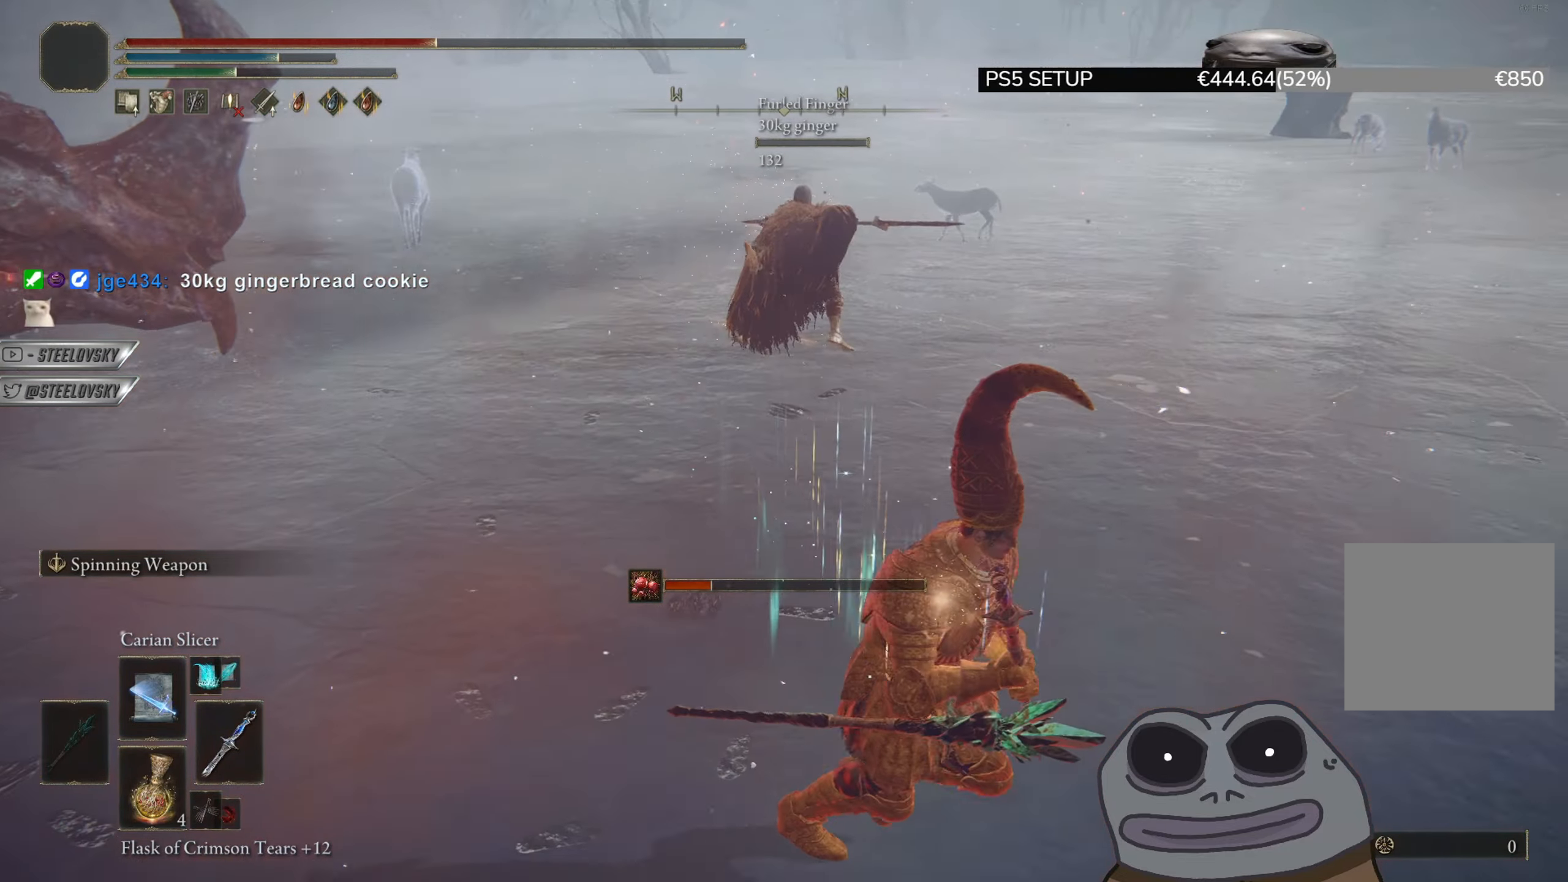
{"buttons": [], "left_stick": "down", "right_stick": "center", "events": [[117, "right_stick", "up-left"], [200, "left_stick", "down"], [267, "right_stick", "center"]]}
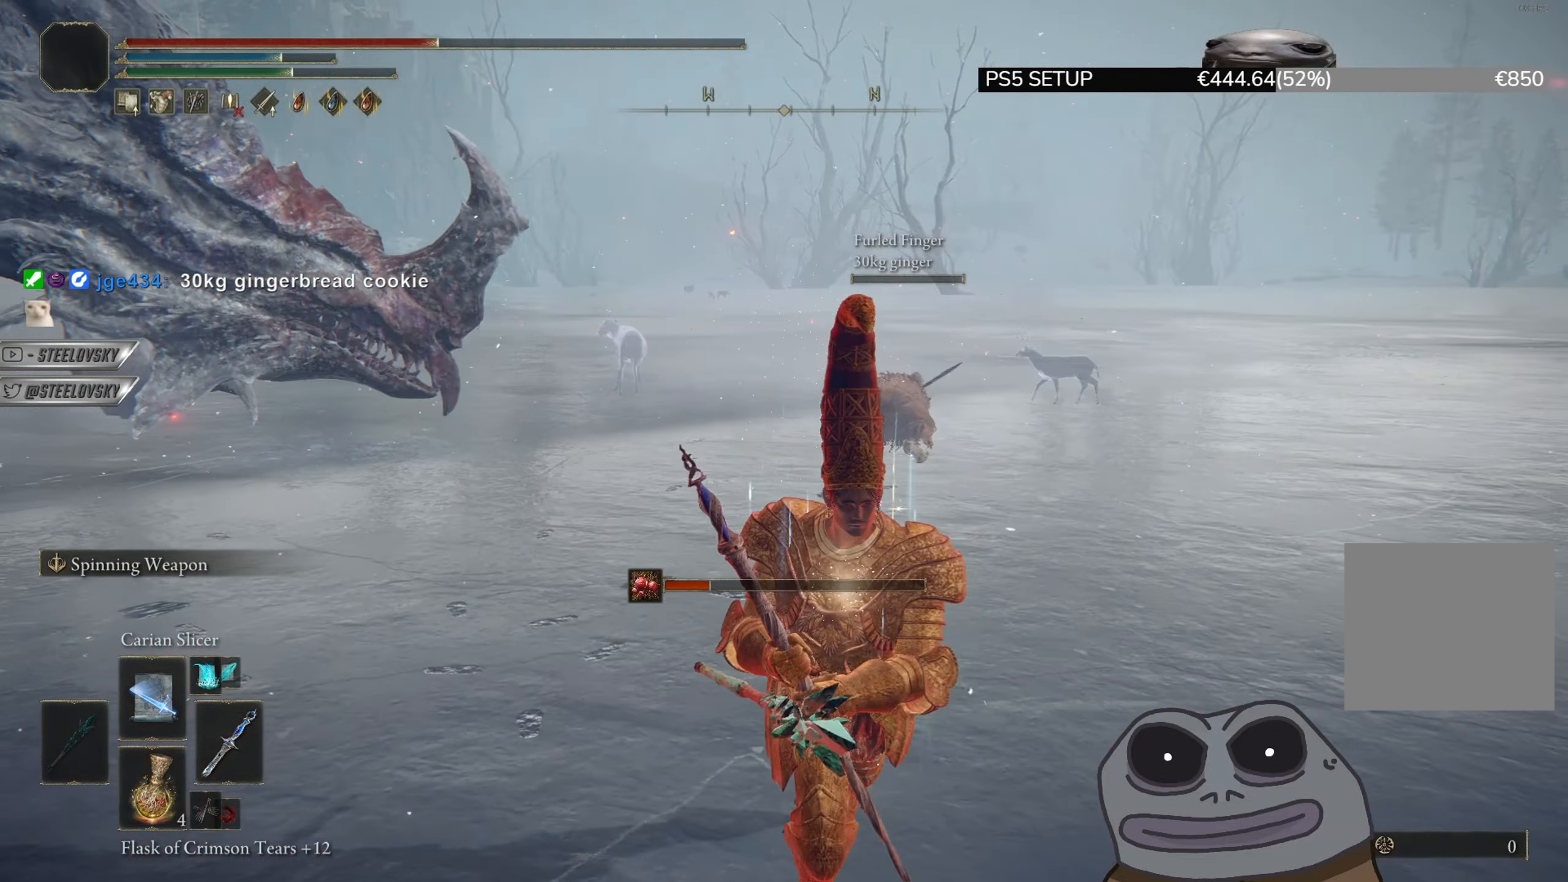
{"buttons": ["CIRCLE"], "left_stick": "right", "right_stick": "center", "events": [[34, "right_stick", "left"], [50, "CIRCLE", "down"], [117, "right_stick", "center"], [217, "right_stick", "right"], [317, "left_stick", "down-right"], [451, "left_stick", "right"], [467, "right_stick", "center"]]}